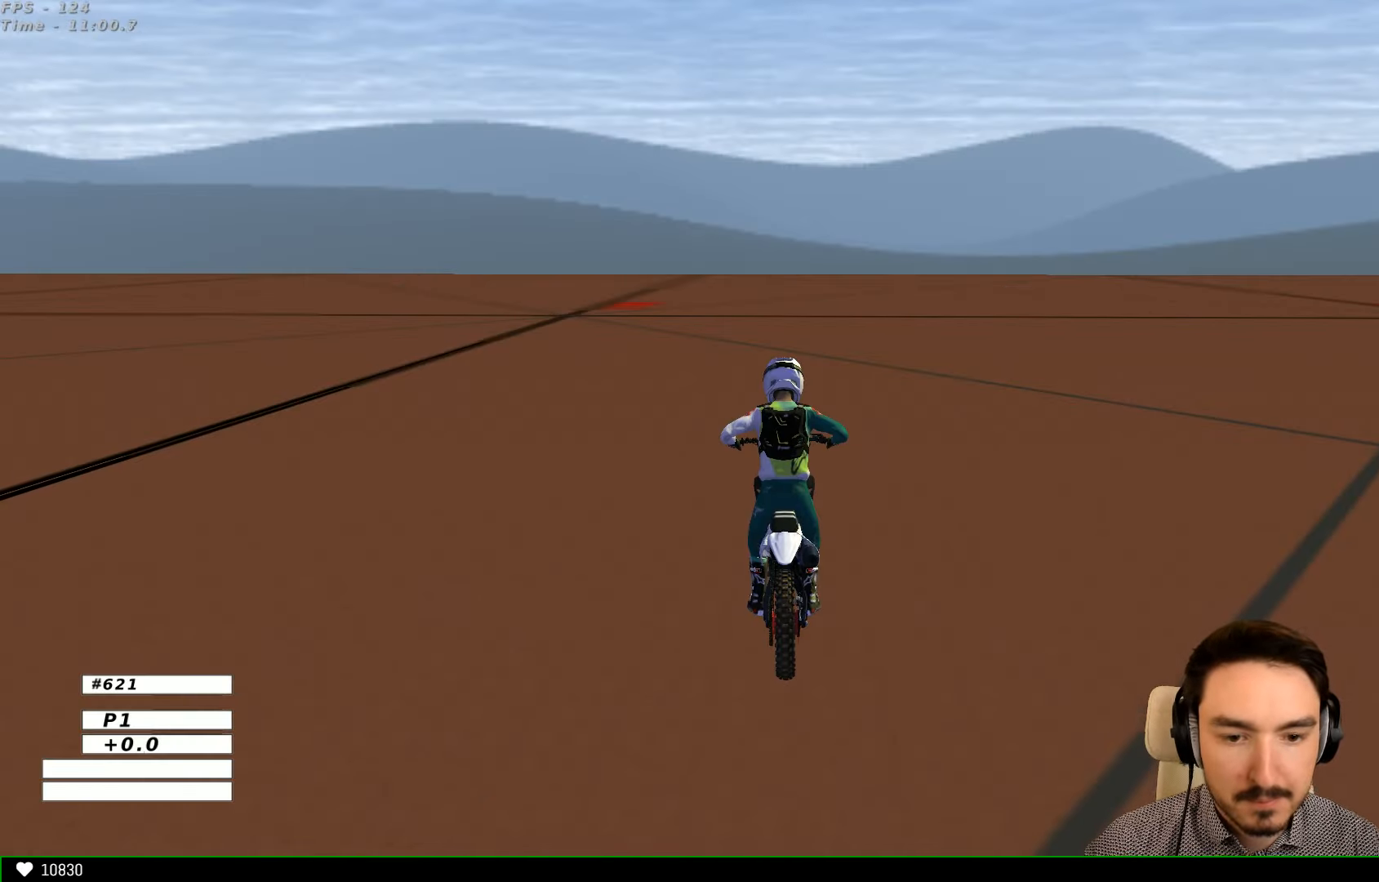
Gameplay with a controller (Xbox layout); each line is a JSON object with the inputs held at the frame after it. "events" lists button and stick changes between this image and that frame as [ms after this image, input, new state], when the widget could be followed in between. Not read: L1 L3 R3.
{"buttons": ["Y"], "left_stick": "center", "right_stick": "center", "events": [[500, "Y", "down"]]}
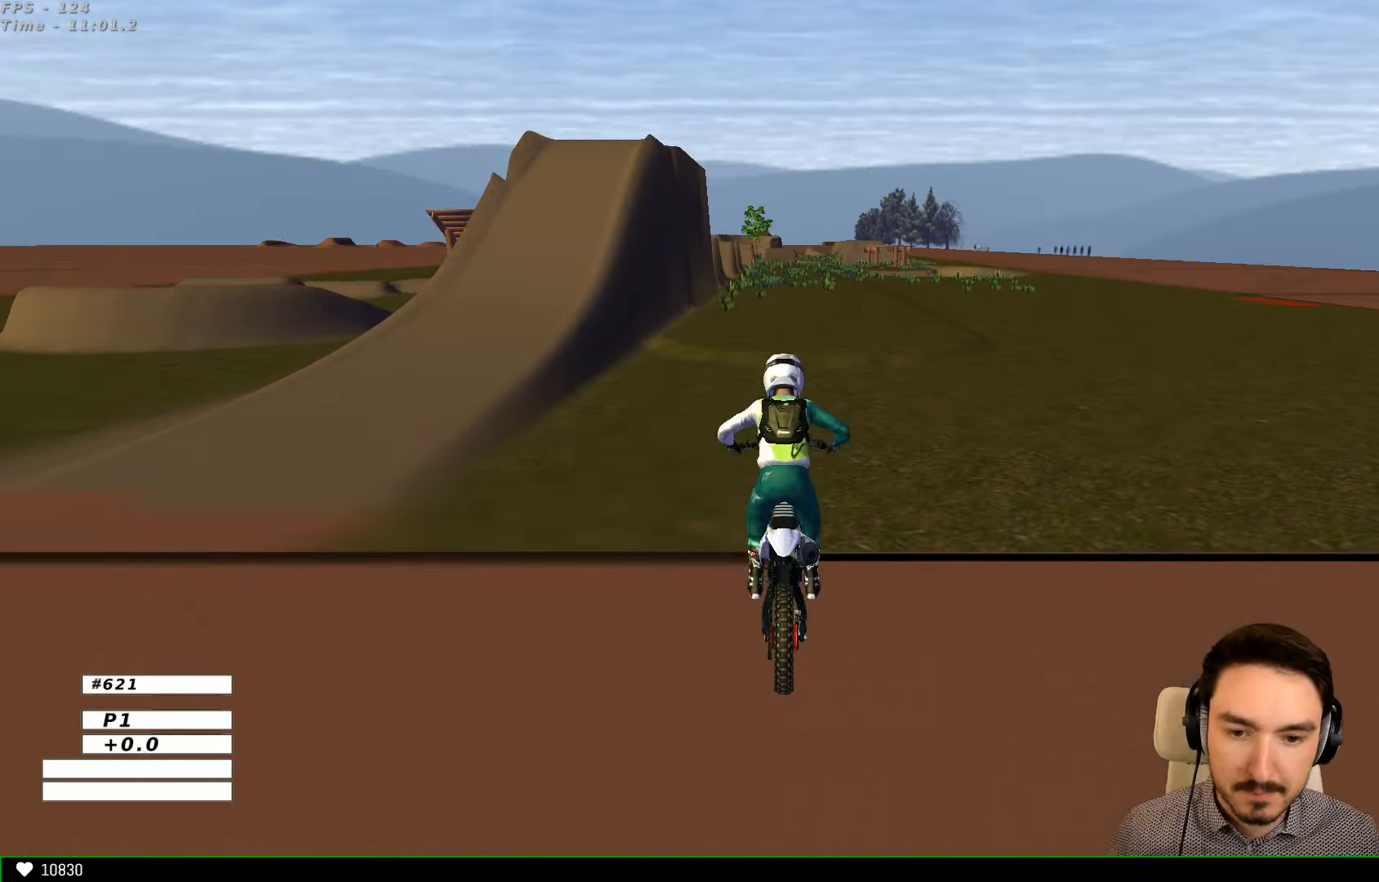
{"buttons": [], "left_stick": "center", "right_stick": "center", "events": [[133, "Y", "up"]]}
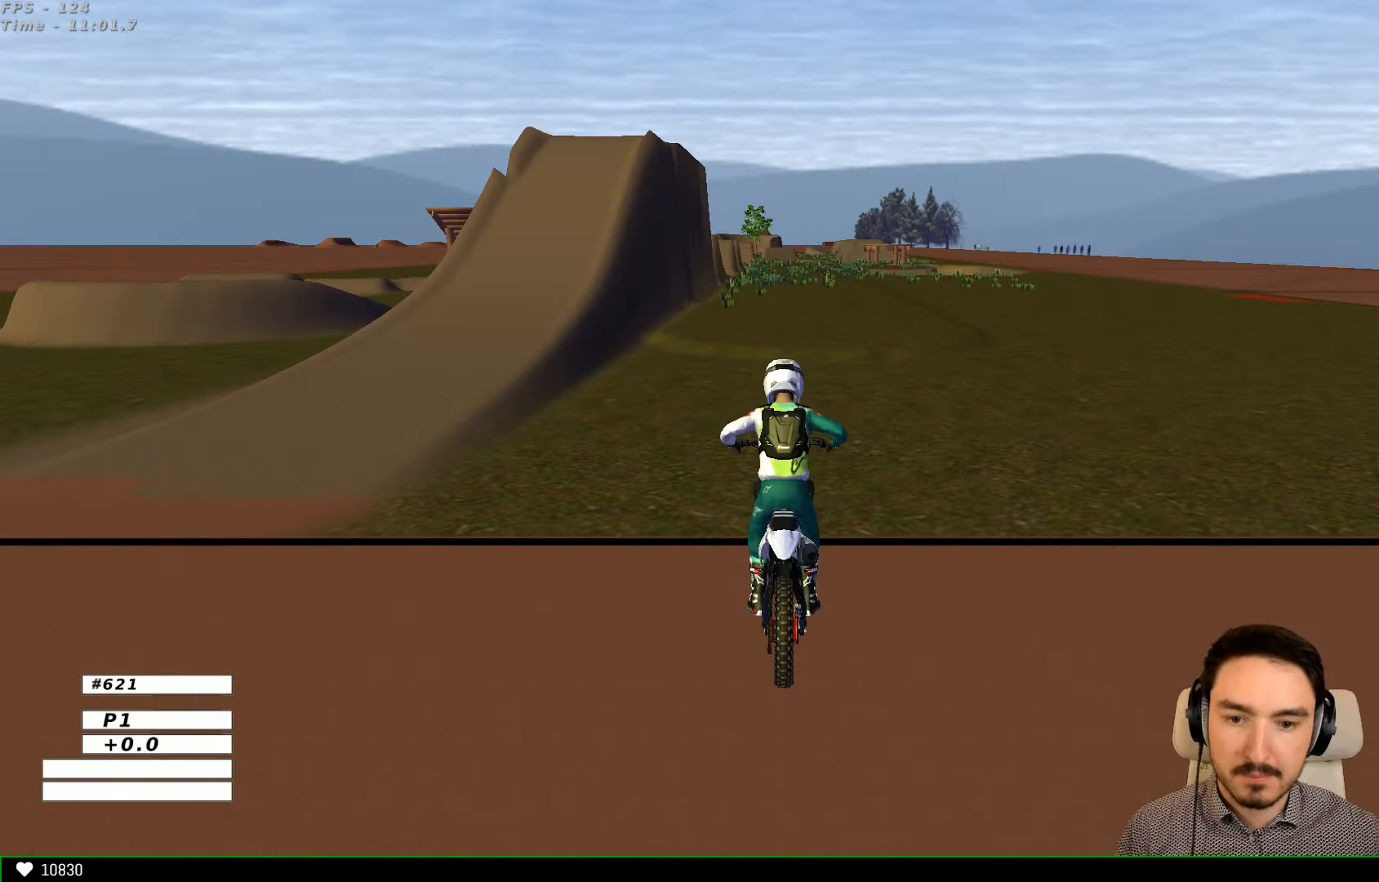
{"buttons": [], "left_stick": "center", "right_stick": "center", "events": [[400, "Y", "down"], [500, "Y", "up"]]}
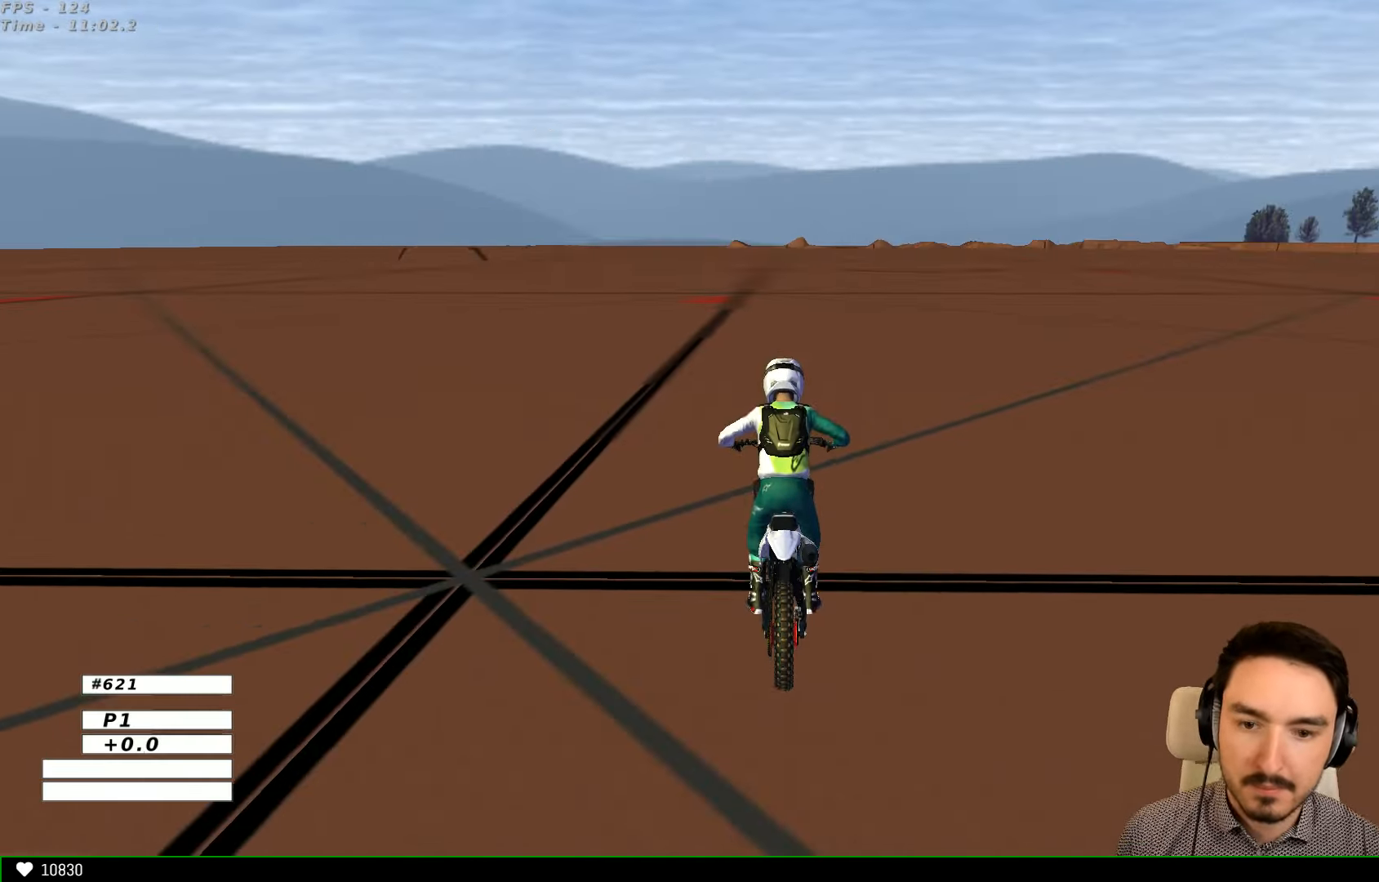
{"buttons": ["R2"], "left_stick": "center", "right_stick": "center", "events": [[200, "R2", "down"]]}
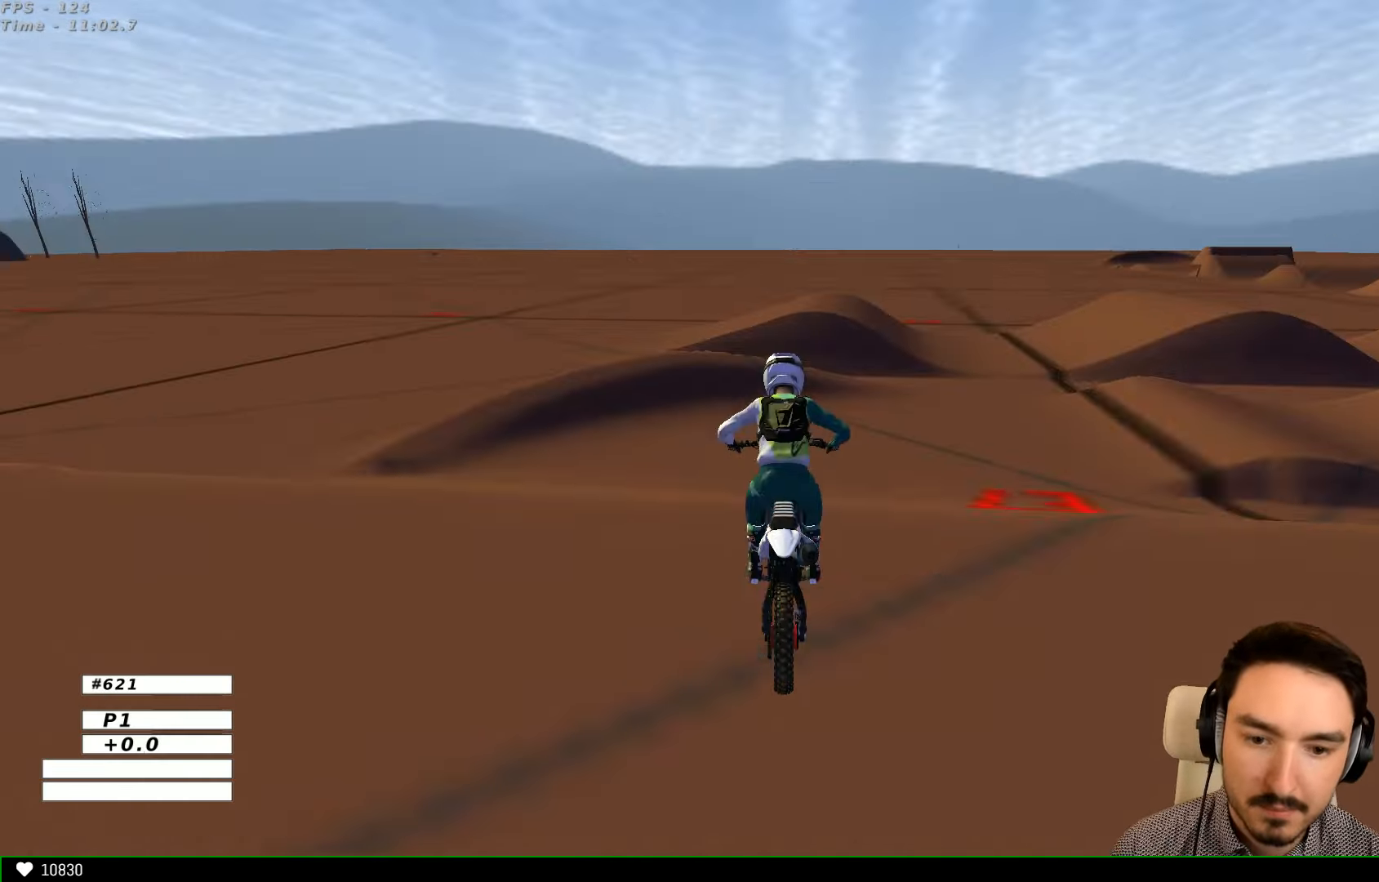
{"buttons": ["R2"], "left_stick": "center", "right_stick": "center", "events": [[66, "Y", "down"], [133, "Y", "up"], [267, "R2", "up"], [500, "R2", "down"]]}
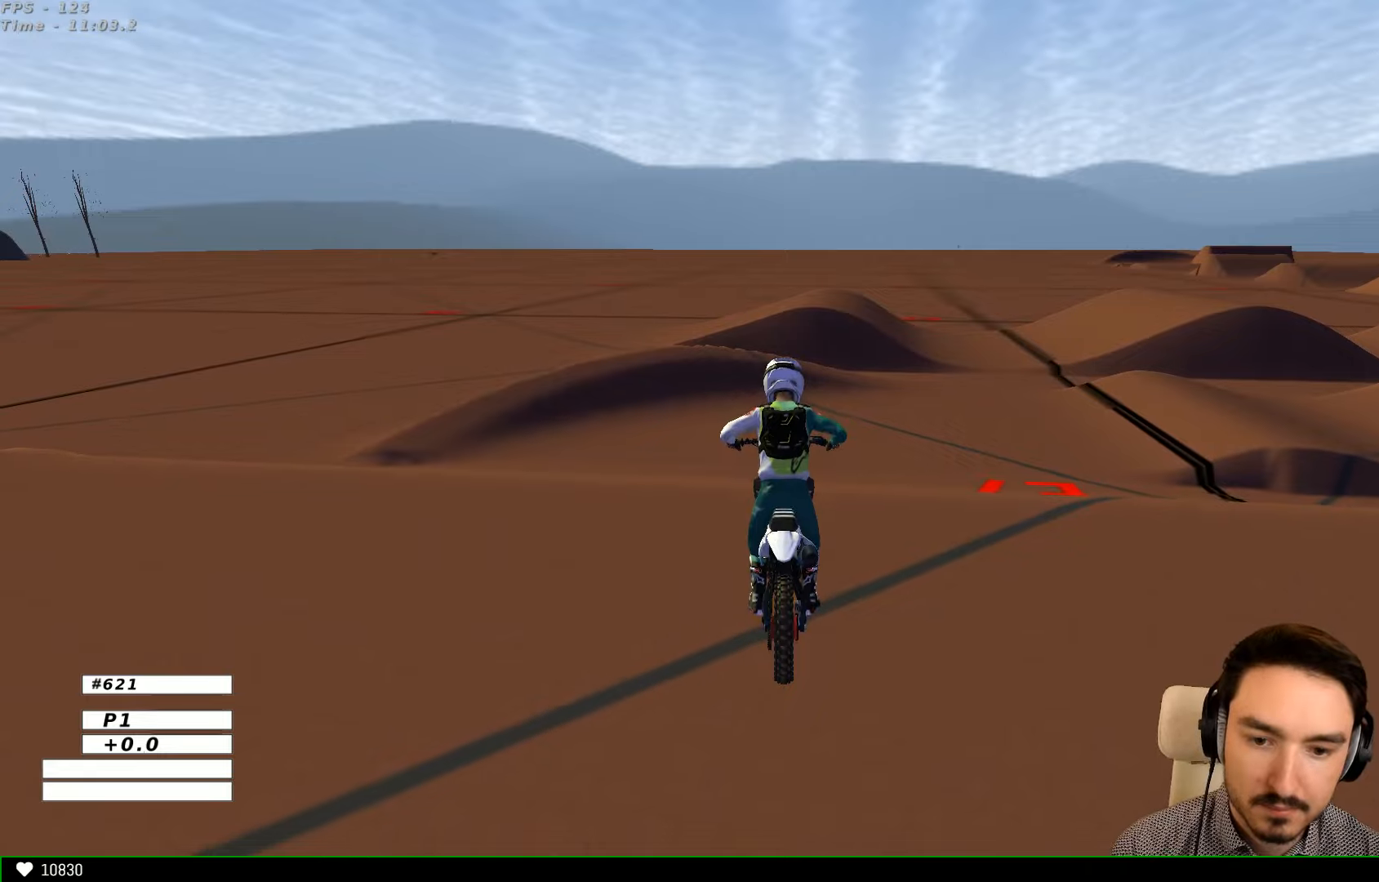
{"buttons": ["R2"], "left_stick": "right", "right_stick": "center", "events": [[434, "left_stick", "right"]]}
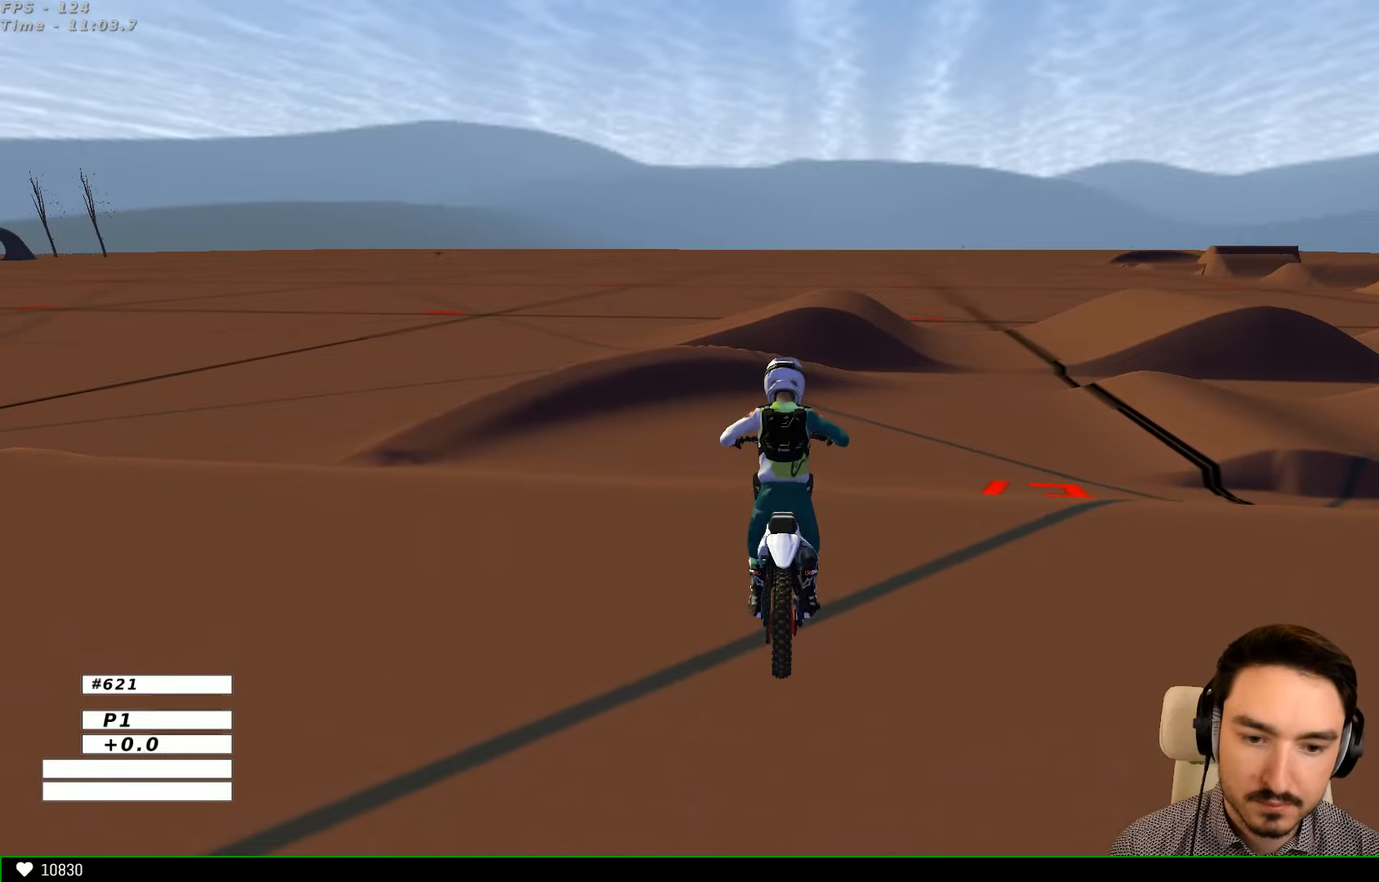
{"buttons": [], "left_stick": "down-right", "right_stick": "center", "events": [[400, "left_stick", "down-right"], [434, "R2", "up"]]}
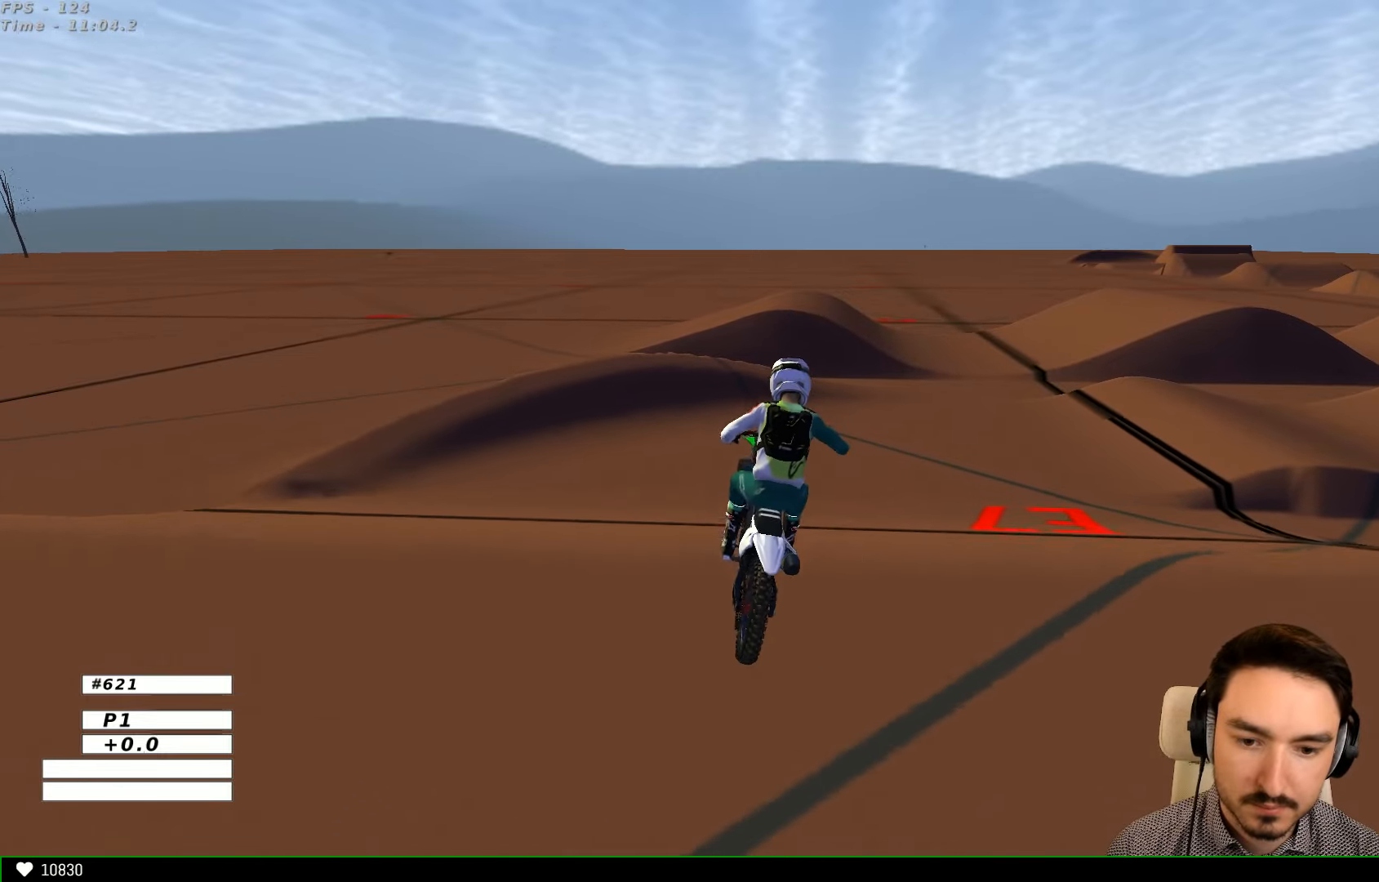
{"buttons": [], "left_stick": "center", "right_stick": "center", "events": [[67, "R2", "down"], [167, "R2", "up"], [400, "left_stick", "center"]]}
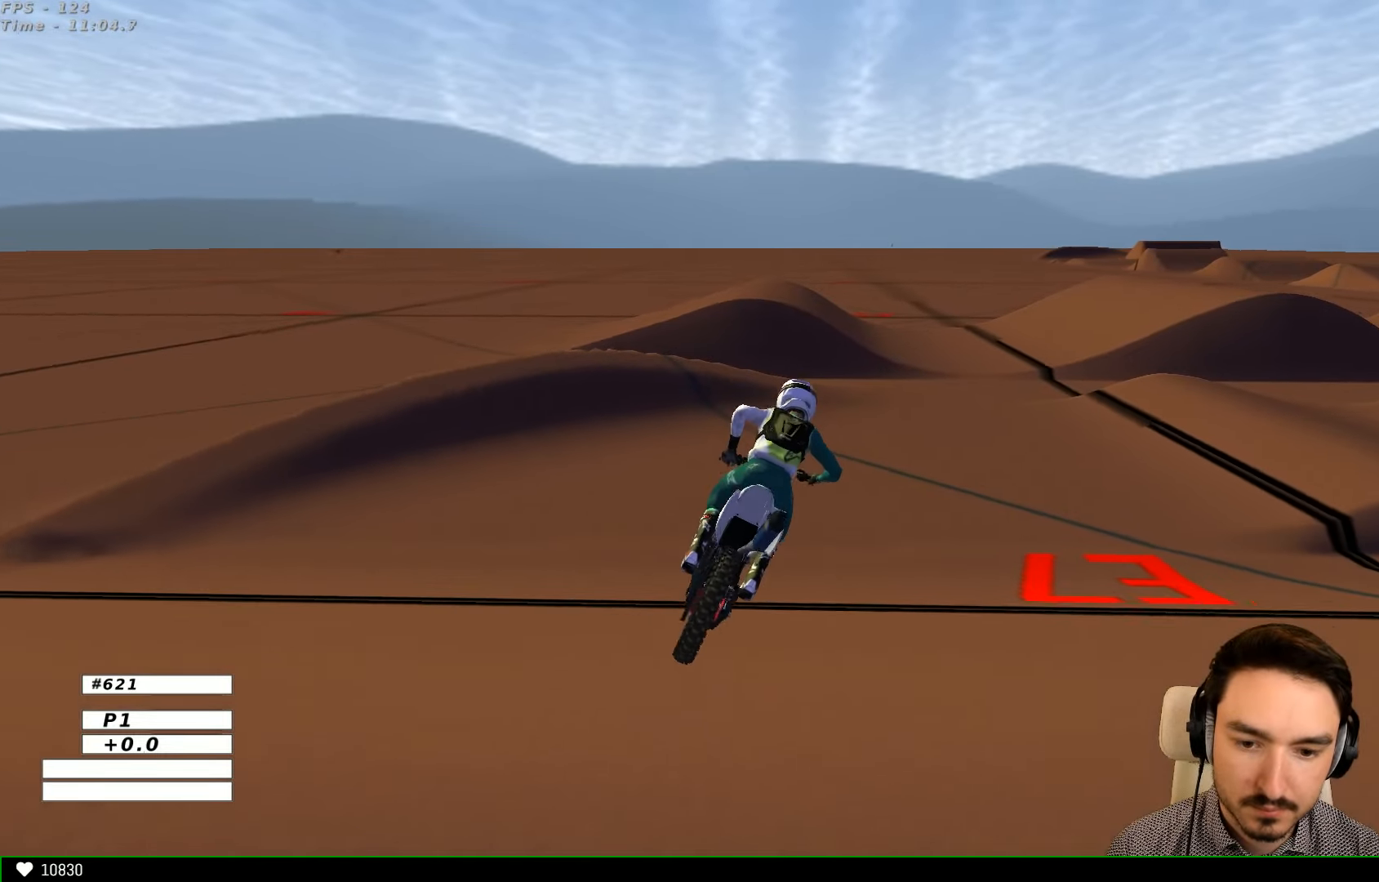
{"buttons": [], "left_stick": "center", "right_stick": "center", "events": [[134, "left_stick", "right"], [500, "left_stick", "center"]]}
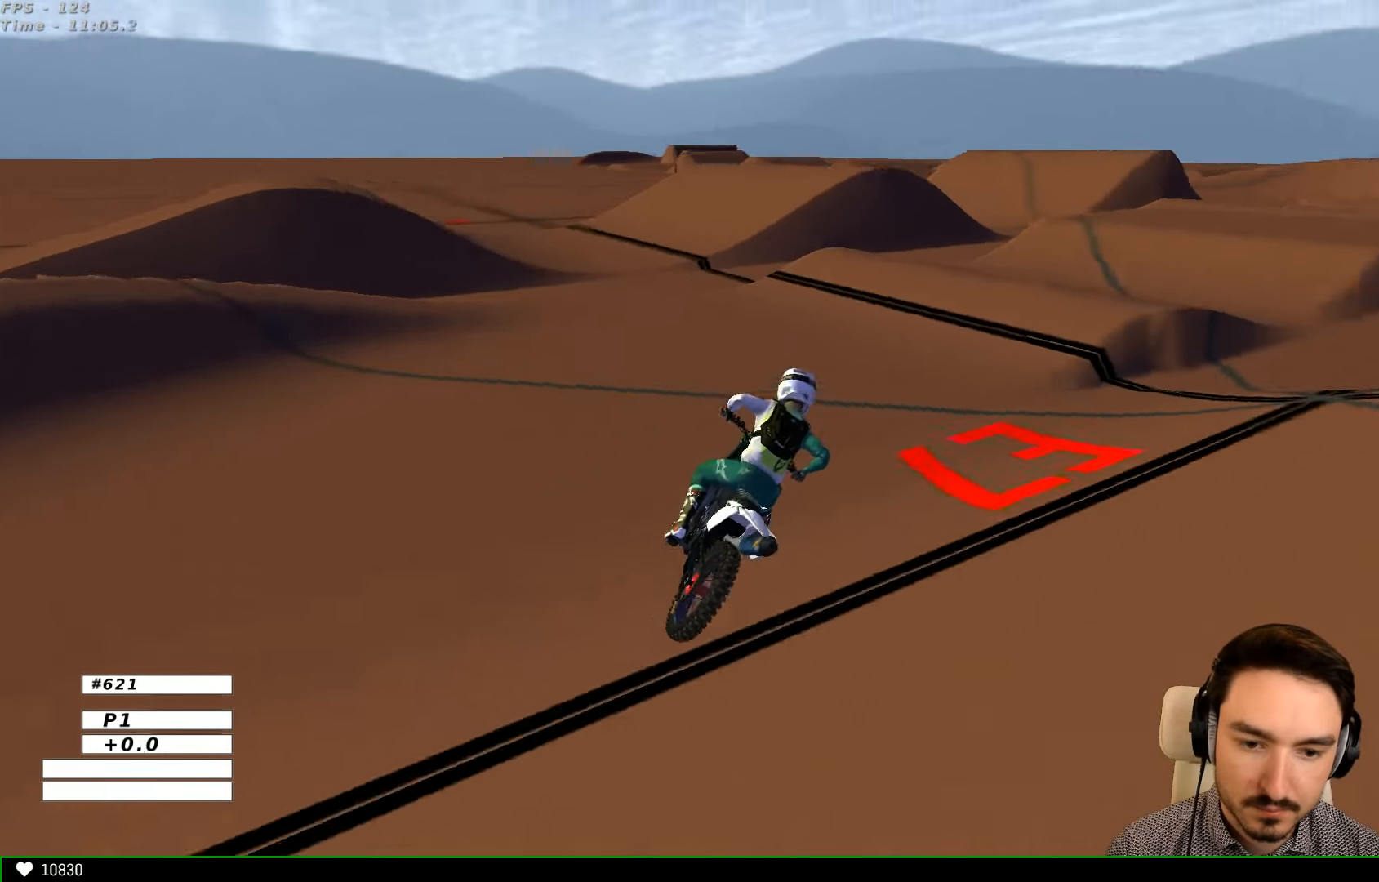
{"buttons": ["R2"], "left_stick": "center", "right_stick": "center", "events": [[100, "R2", "down"], [167, "left_stick", "left"], [200, "R2", "up"], [300, "R2", "down"], [300, "left_stick", "center"]]}
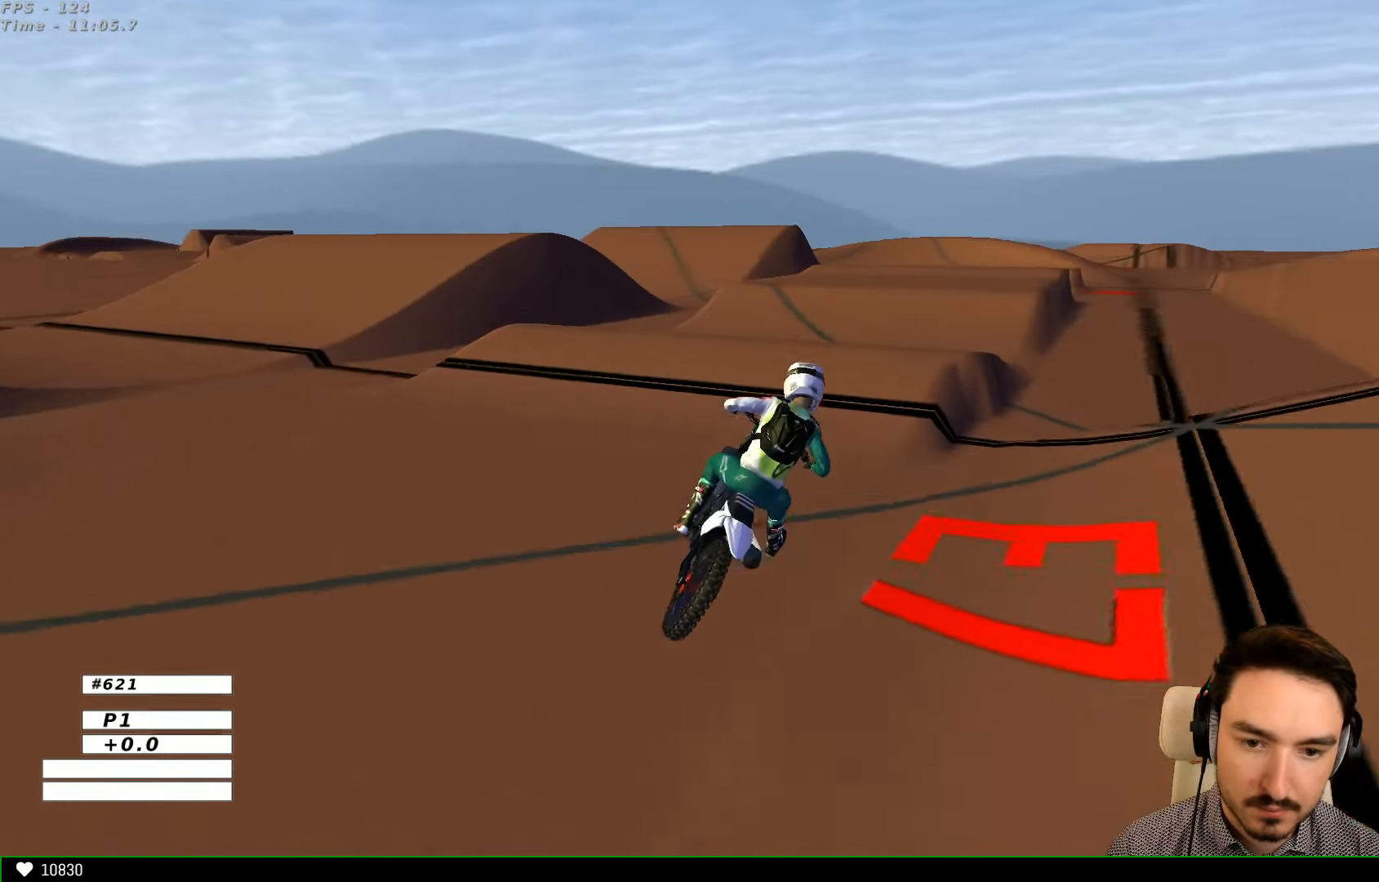
{"buttons": ["R2"], "left_stick": "center", "right_stick": "center", "events": [[100, "left_stick", "left"], [334, "left_stick", "center"]]}
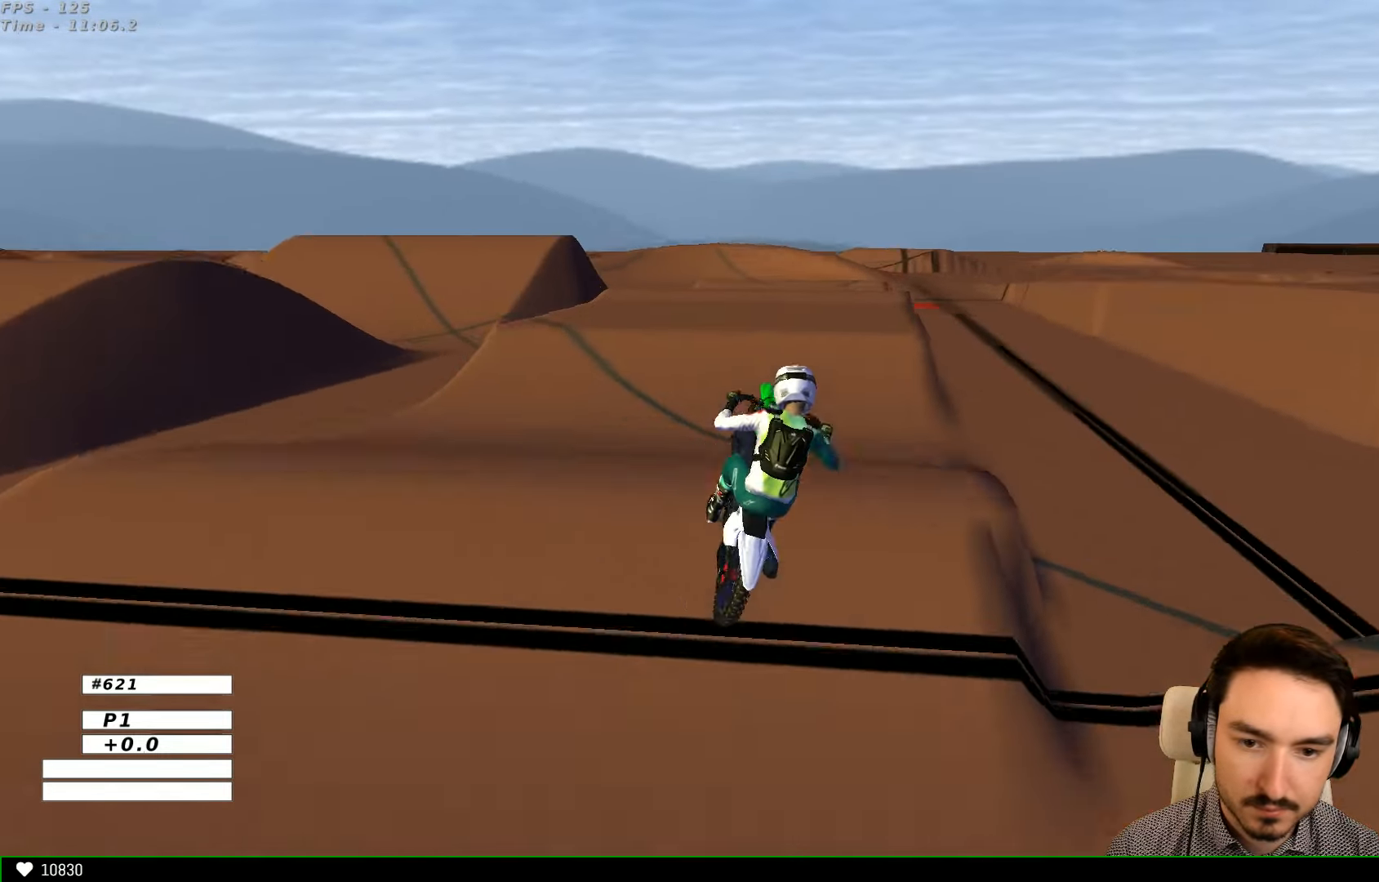
{"buttons": [], "left_stick": "left", "right_stick": "center", "events": [[200, "left_stick", "down-right"], [234, "R2", "up"], [367, "left_stick", "down-left"], [434, "left_stick", "left"]]}
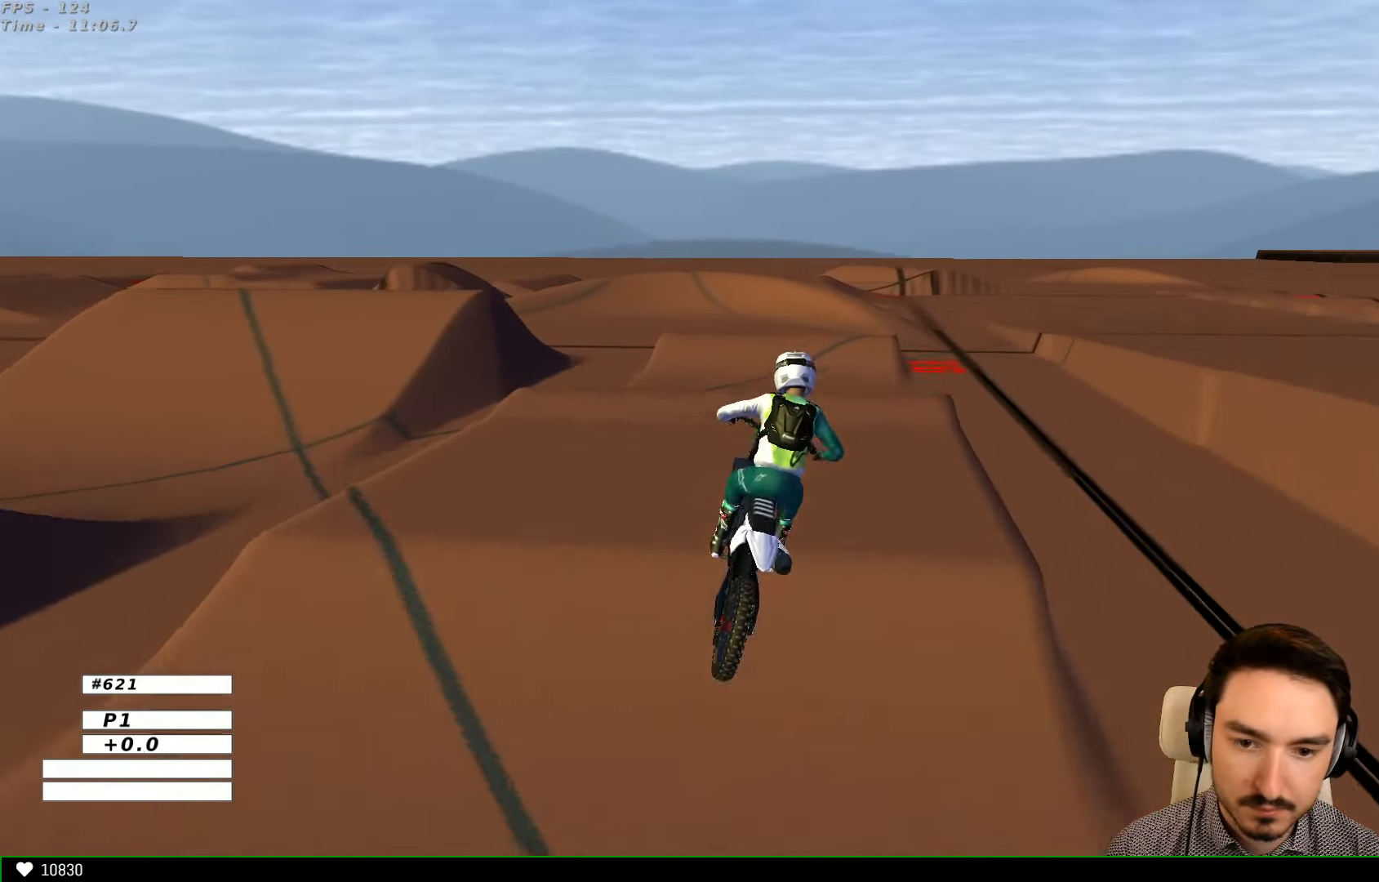
{"buttons": ["R2"], "left_stick": "down", "right_stick": "center", "events": [[100, "B", "down"], [100, "left_stick", "center"], [134, "B", "up"], [234, "R2", "down"], [500, "left_stick", "down"]]}
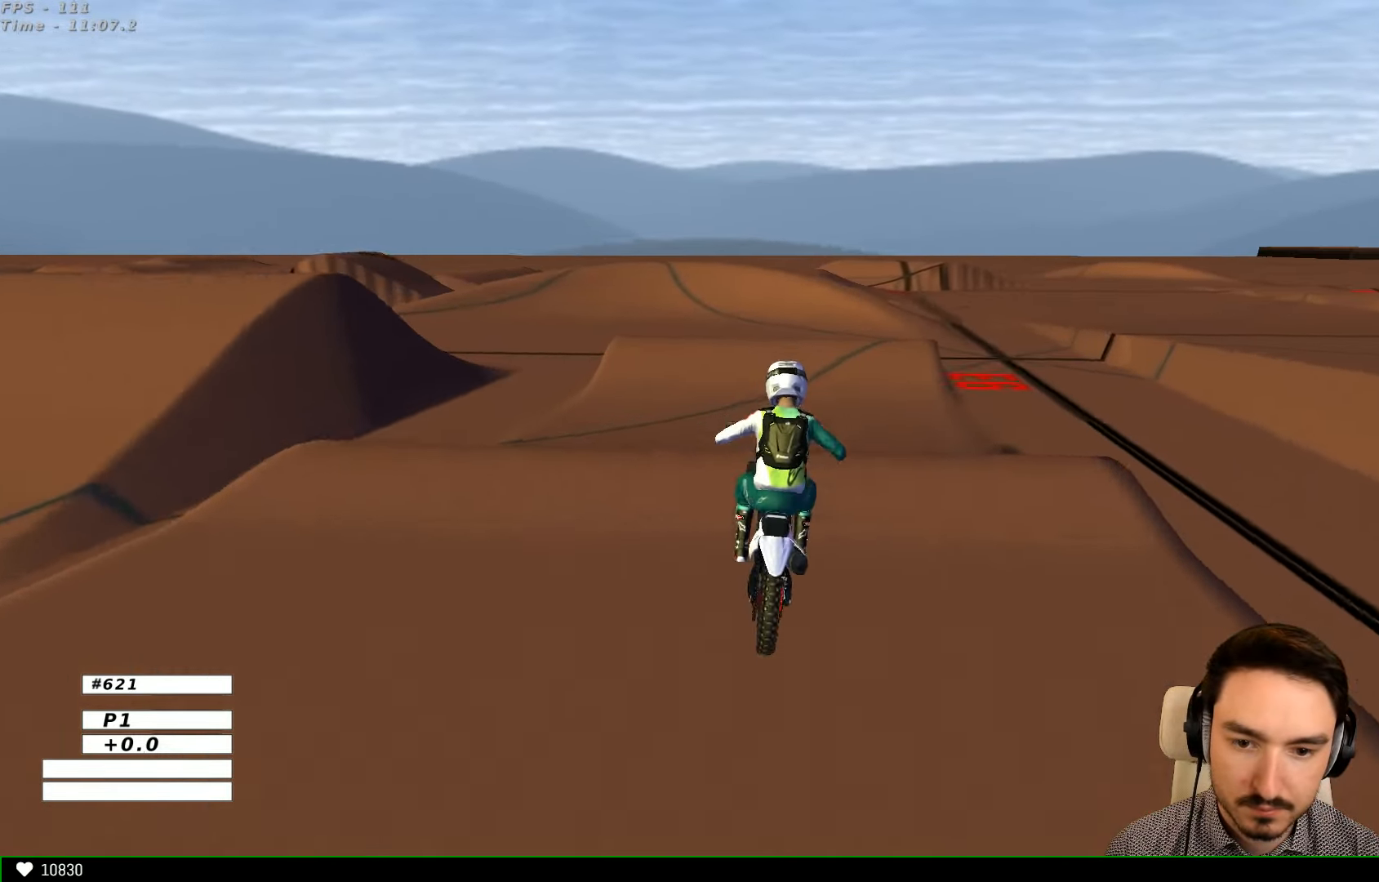
{"buttons": [], "left_stick": "center", "right_stick": "center", "events": [[134, "left_stick", "center"], [467, "R2", "up"]]}
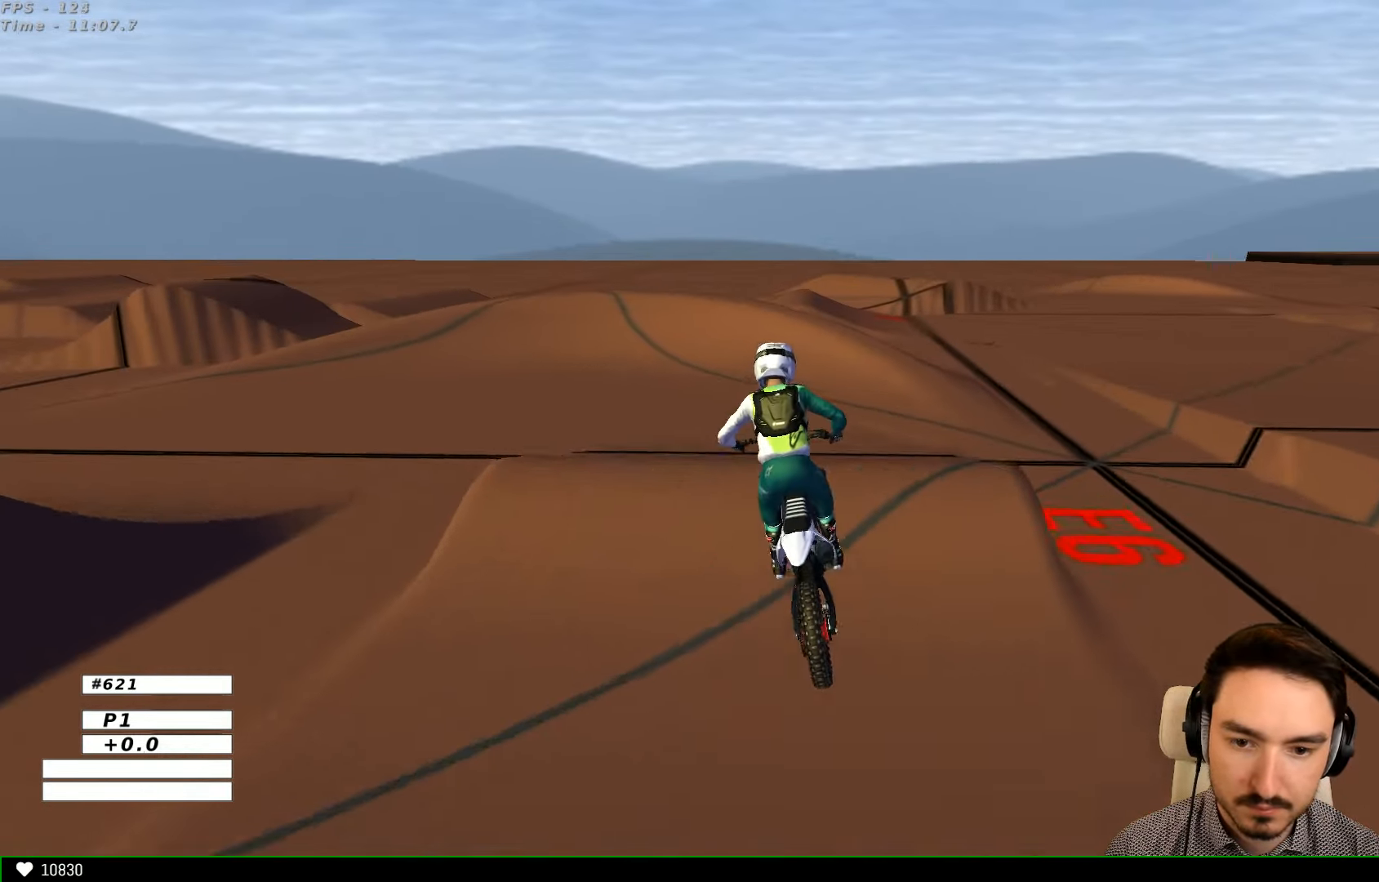
{"buttons": ["R2"], "left_stick": "left", "right_stick": "center", "events": [[234, "R2", "down"], [400, "left_stick", "left"]]}
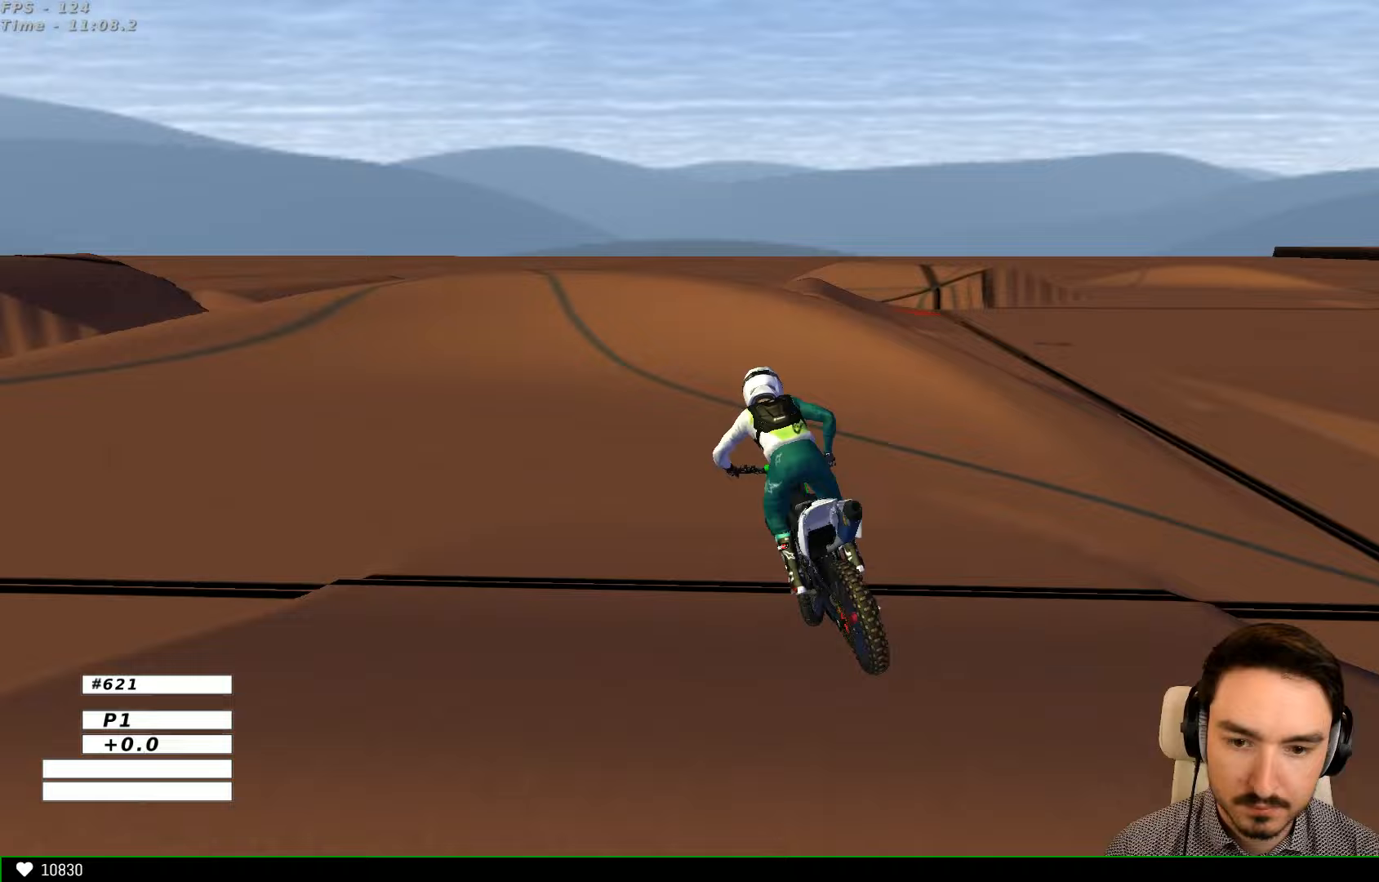
{"buttons": ["X", "L2"], "left_stick": "left", "right_stick": "center", "events": [[33, "left_stick", "center"], [200, "left_stick", "left"], [400, "R2", "up"], [400, "X", "down"], [500, "L2", "down"]]}
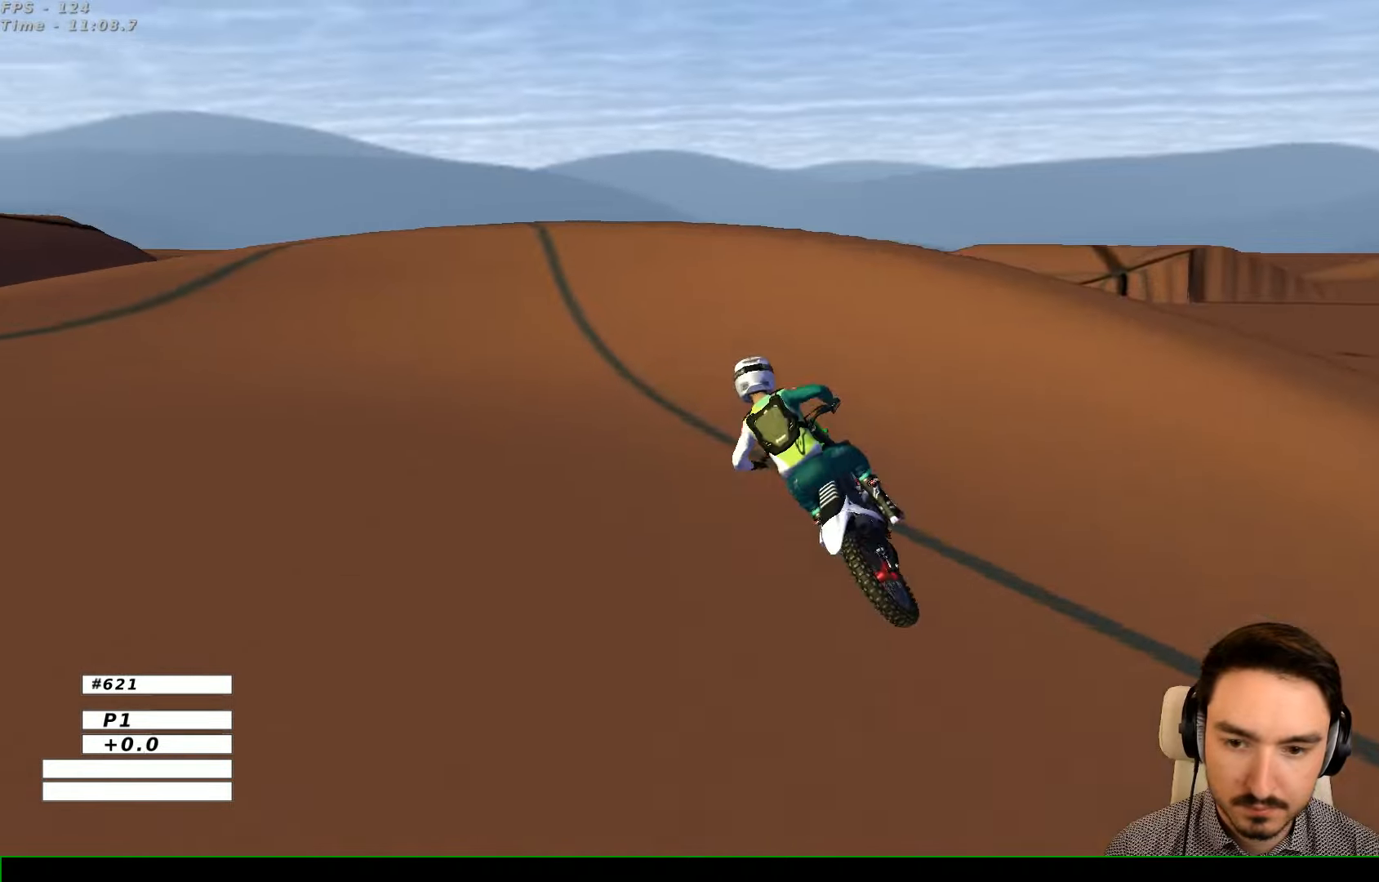
{"buttons": [], "left_stick": "left", "right_stick": "center", "events": [[33, "A", "down"], [100, "X", "up"], [233, "L2", "up"], [267, "A", "up"]]}
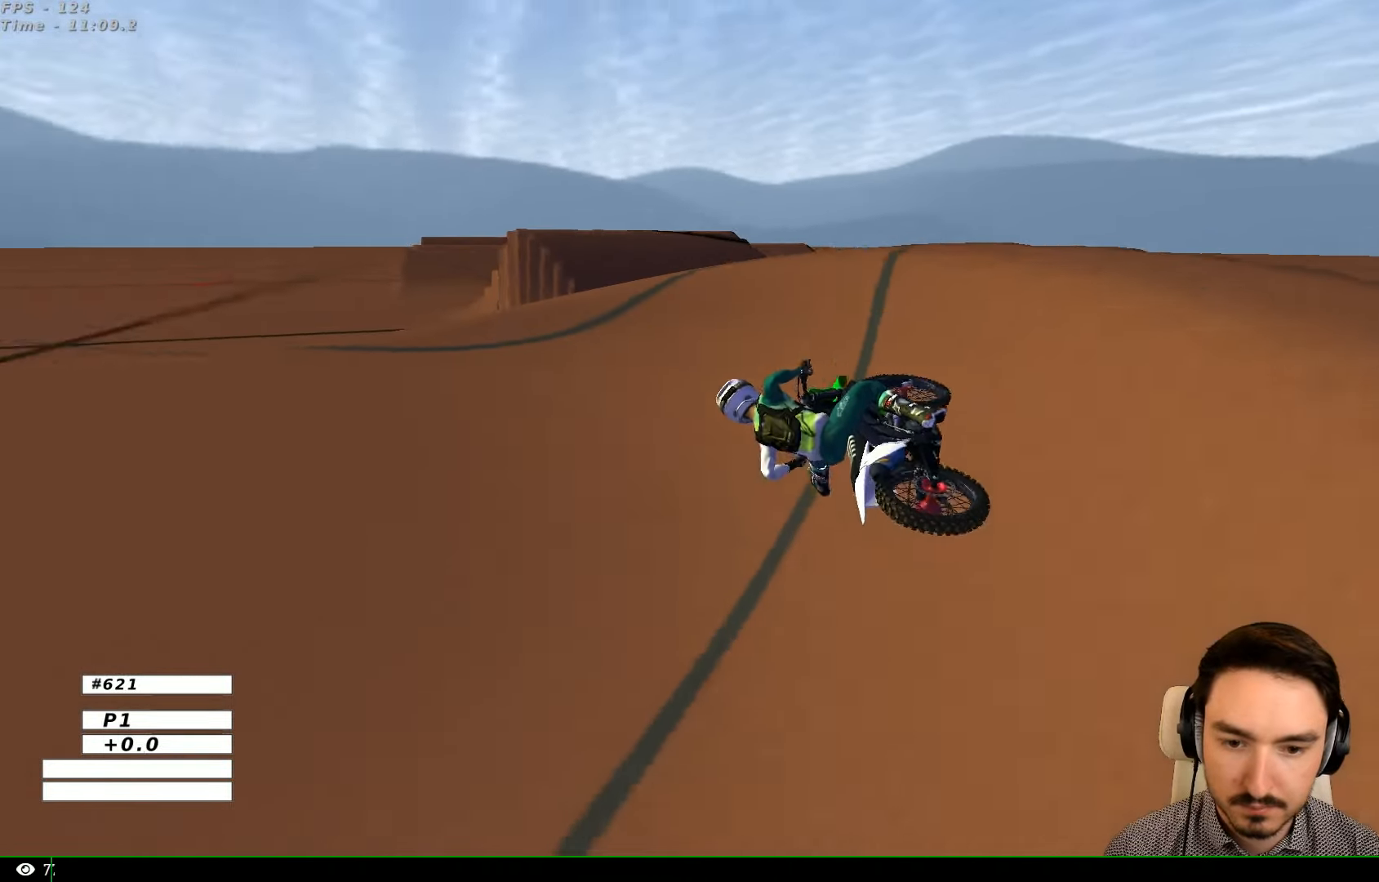
{"buttons": [], "left_stick": "right", "right_stick": "center", "events": [[133, "left_stick", "center"], [467, "left_stick", "right"]]}
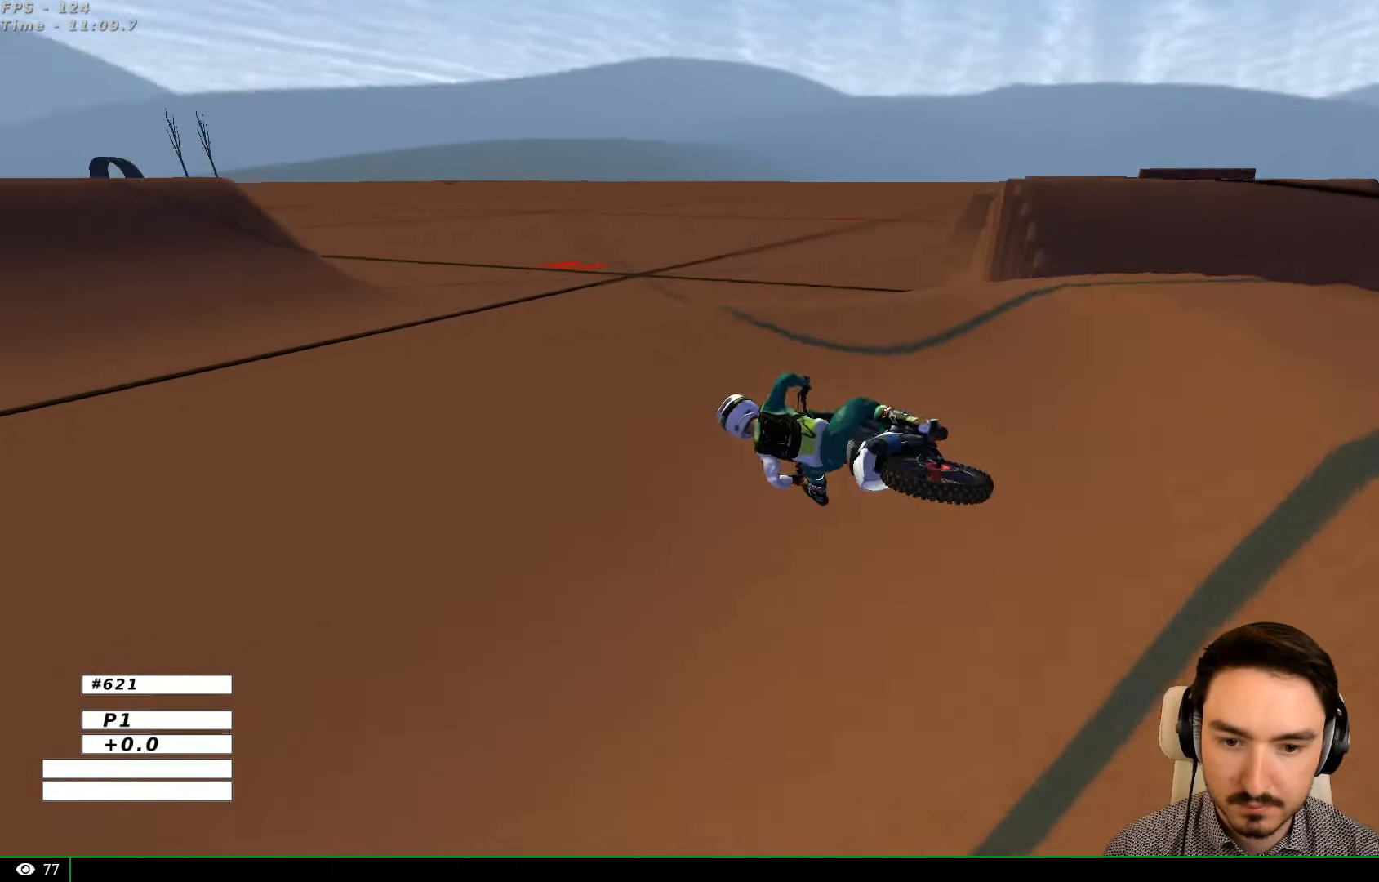
{"buttons": ["R2"], "left_stick": "center", "right_stick": "center", "events": [[33, "R2", "down"], [333, "B", "down"], [400, "B", "up"], [467, "left_stick", "center"]]}
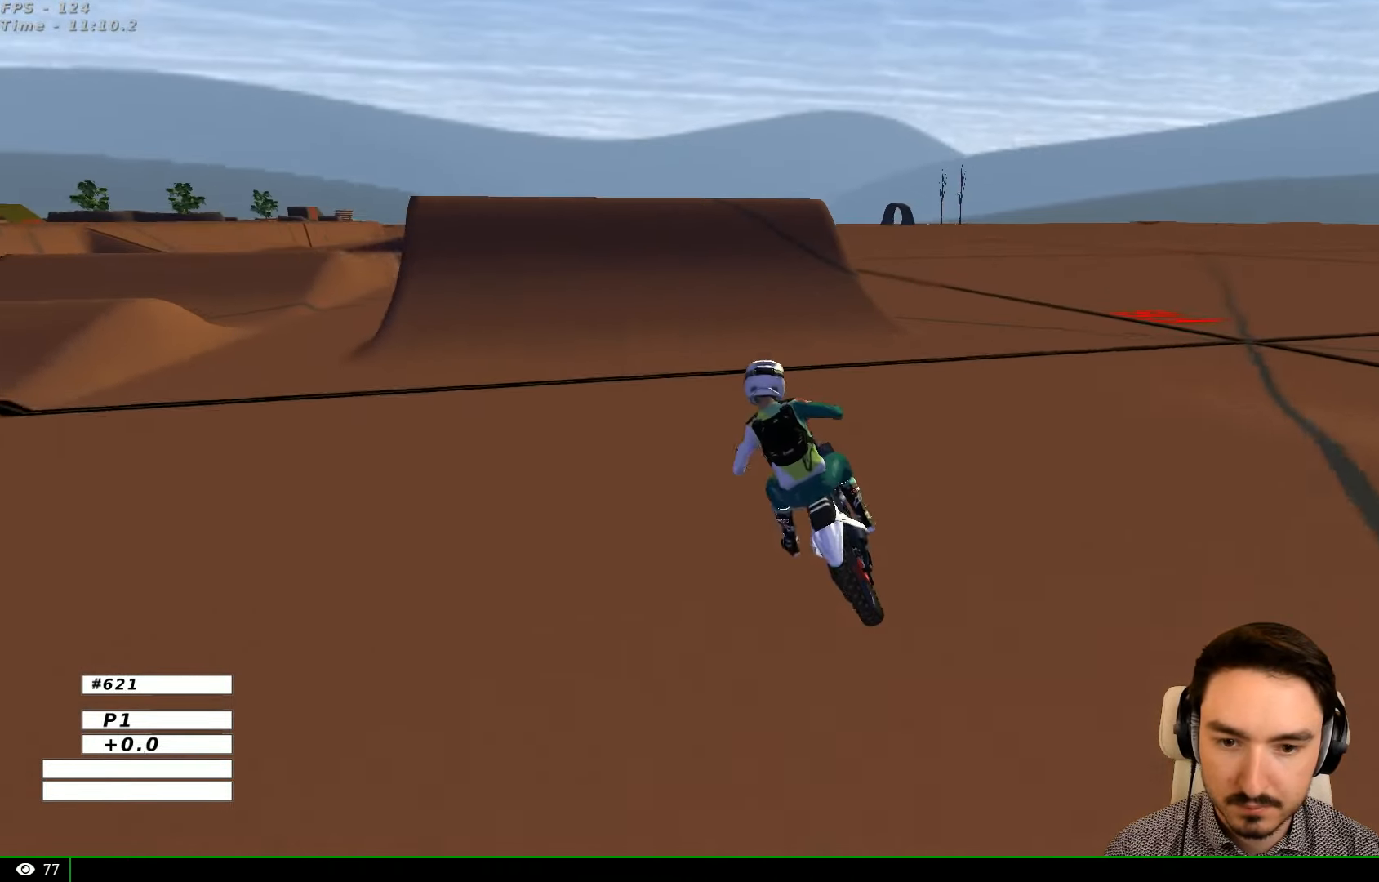
{"buttons": ["R2"], "left_stick": "right", "right_stick": "center", "events": [[133, "B", "down"], [233, "B", "up"], [400, "left_stick", "right"]]}
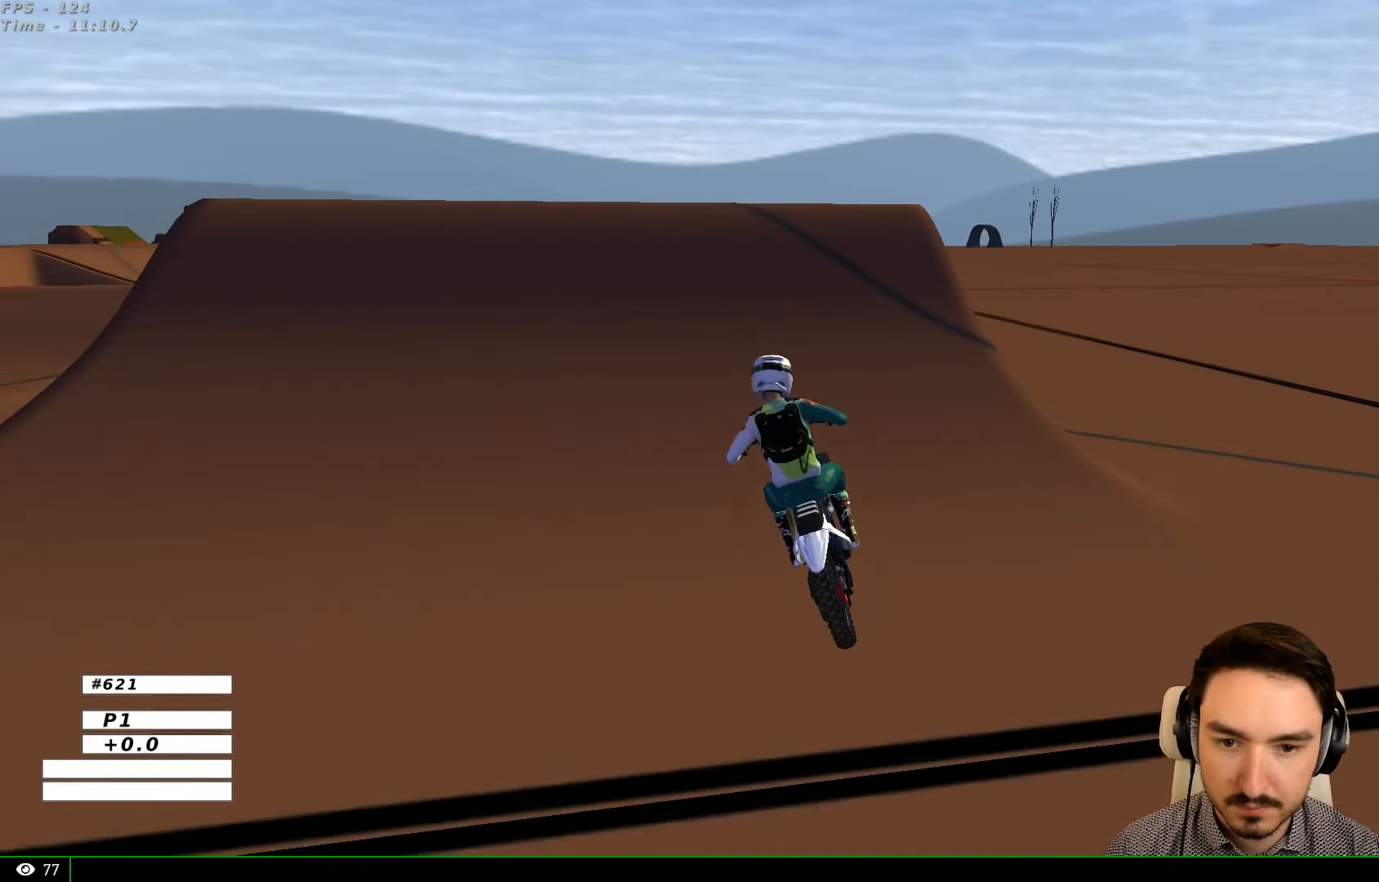
{"buttons": ["R2"], "left_stick": "down", "right_stick": "center", "events": [[33, "left_stick", "center"], [200, "R2", "up"], [200, "left_stick", "left"], [267, "R2", "down"], [333, "left_stick", "down-left"], [433, "left_stick", "down"]]}
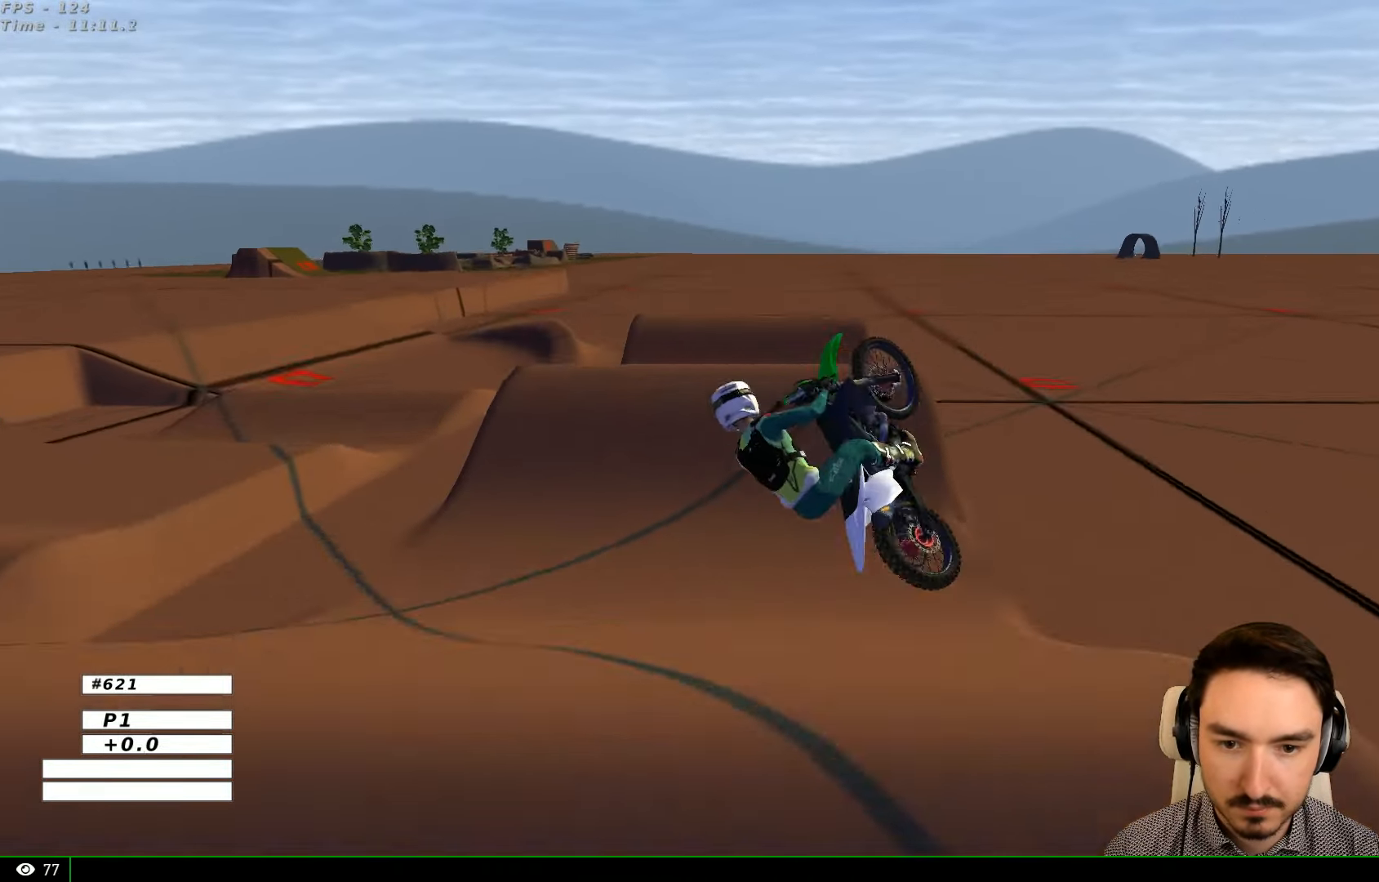
{"buttons": [], "left_stick": "down", "right_stick": "center", "events": [[33, "R2", "up"], [433, "R2", "down"], [500, "R2", "up"]]}
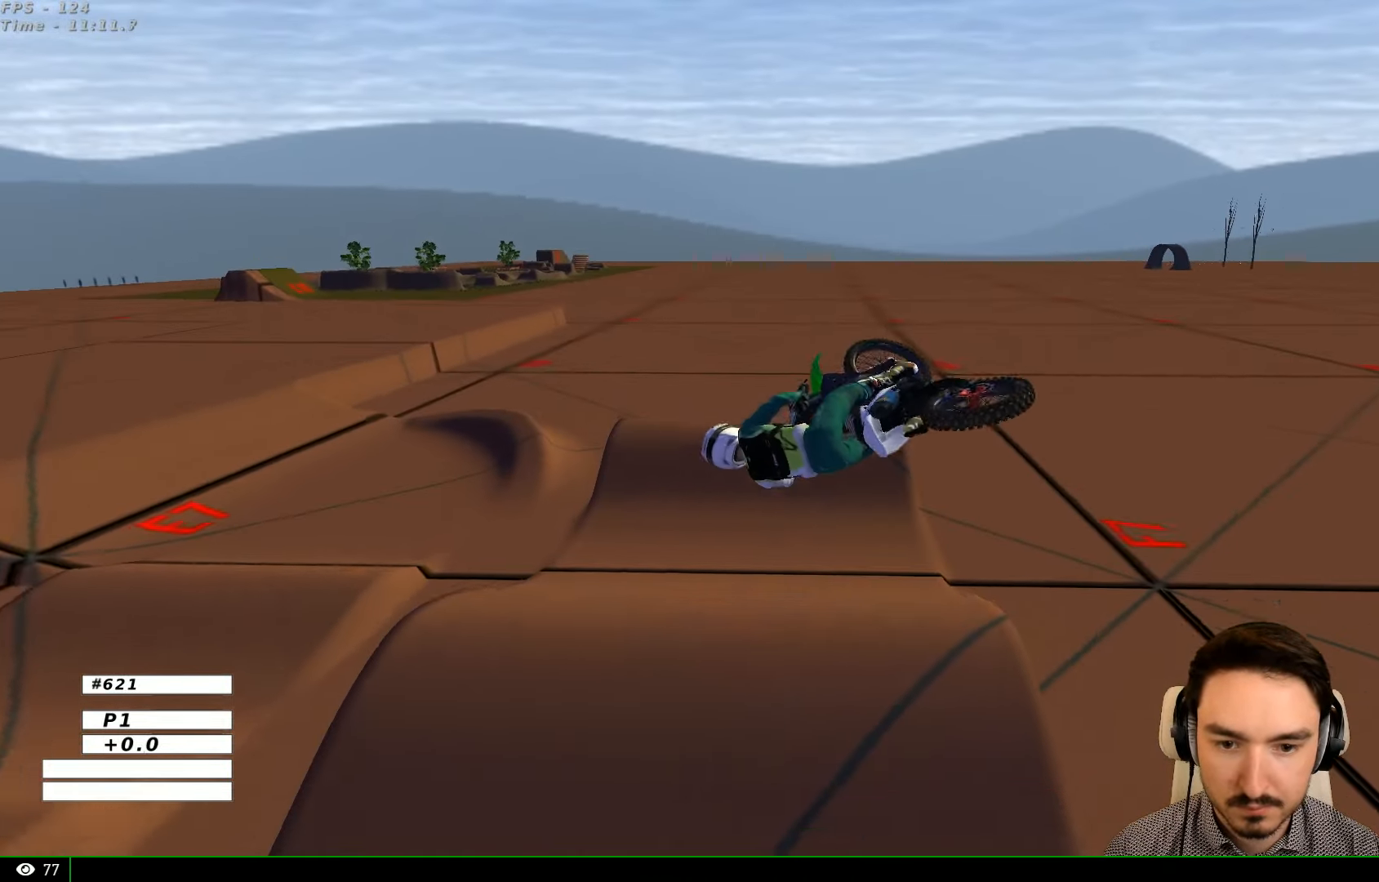
{"buttons": ["R2"], "left_stick": "up-right", "right_stick": "center", "events": [[33, "left_stick", "down-right"], [167, "R2", "down"], [300, "left_stick", "right"], [467, "left_stick", "up-right"]]}
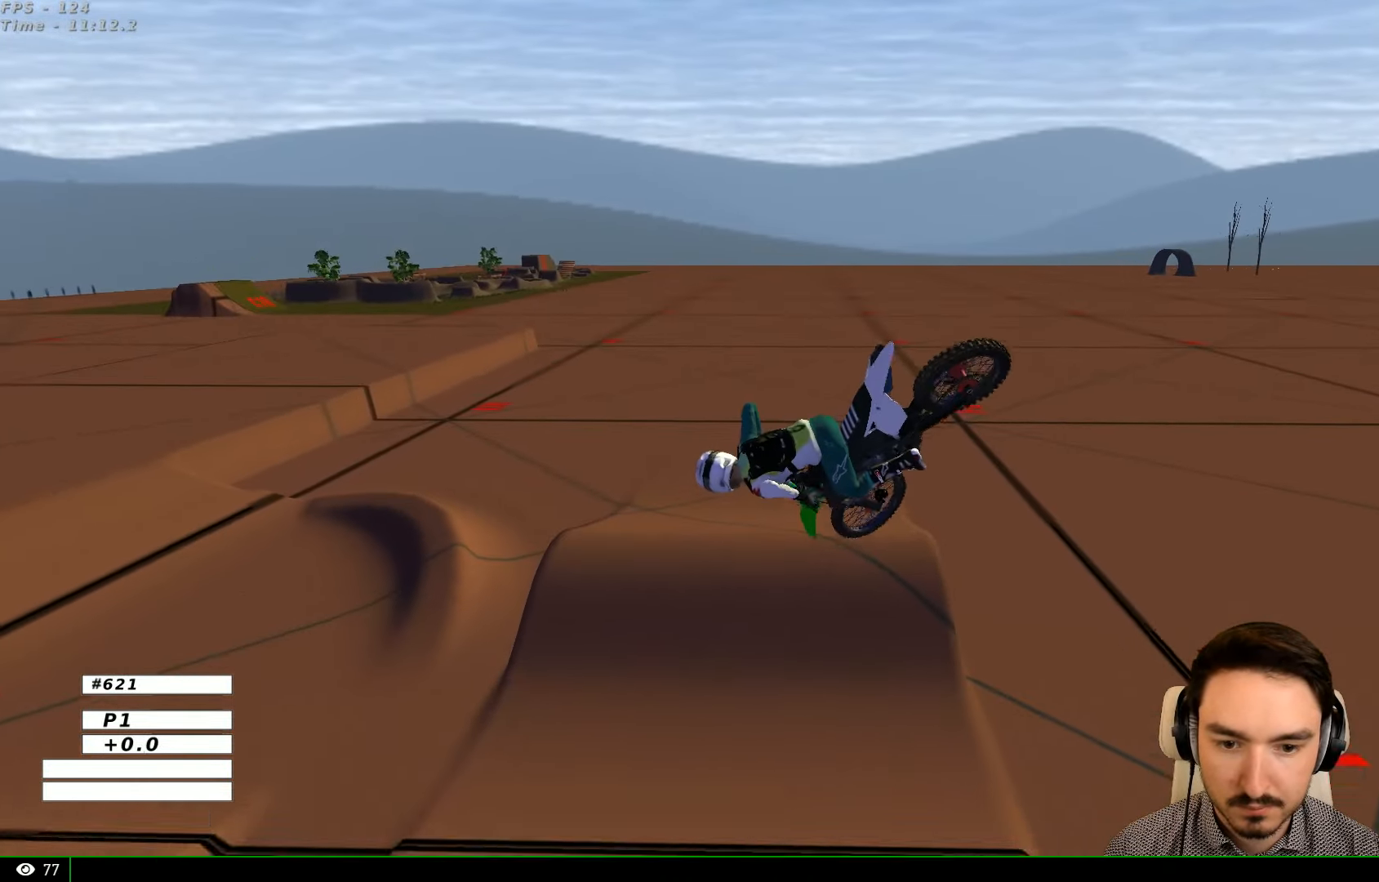
{"buttons": ["R2"], "left_stick": "left", "right_stick": "center", "events": [[333, "left_stick", "down-left"], [500, "left_stick", "left"]]}
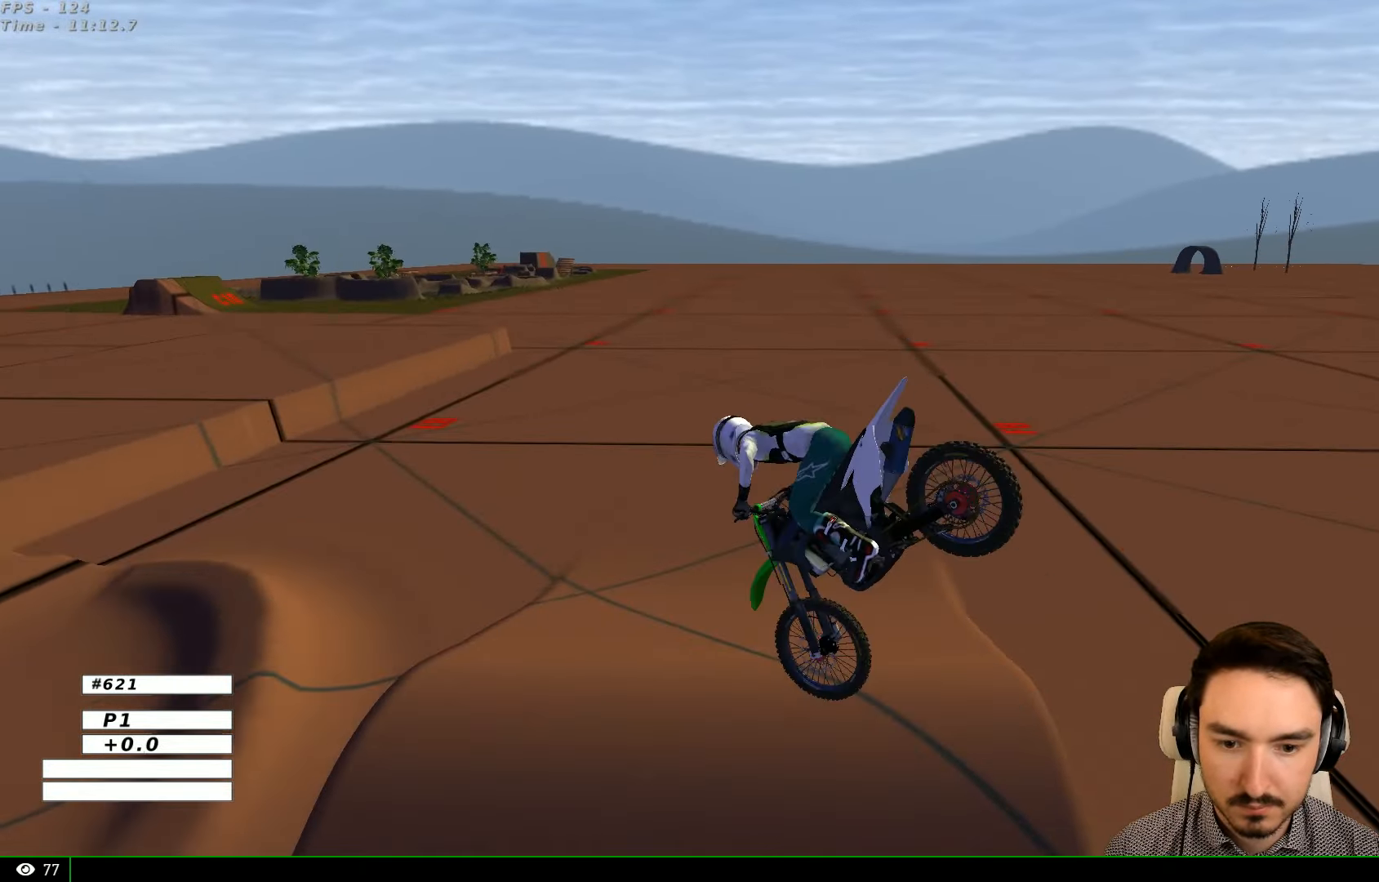
{"buttons": ["R2"], "left_stick": "center", "right_stick": "center", "events": [[133, "R2", "up"], [267, "R2", "down"], [433, "left_stick", "center"]]}
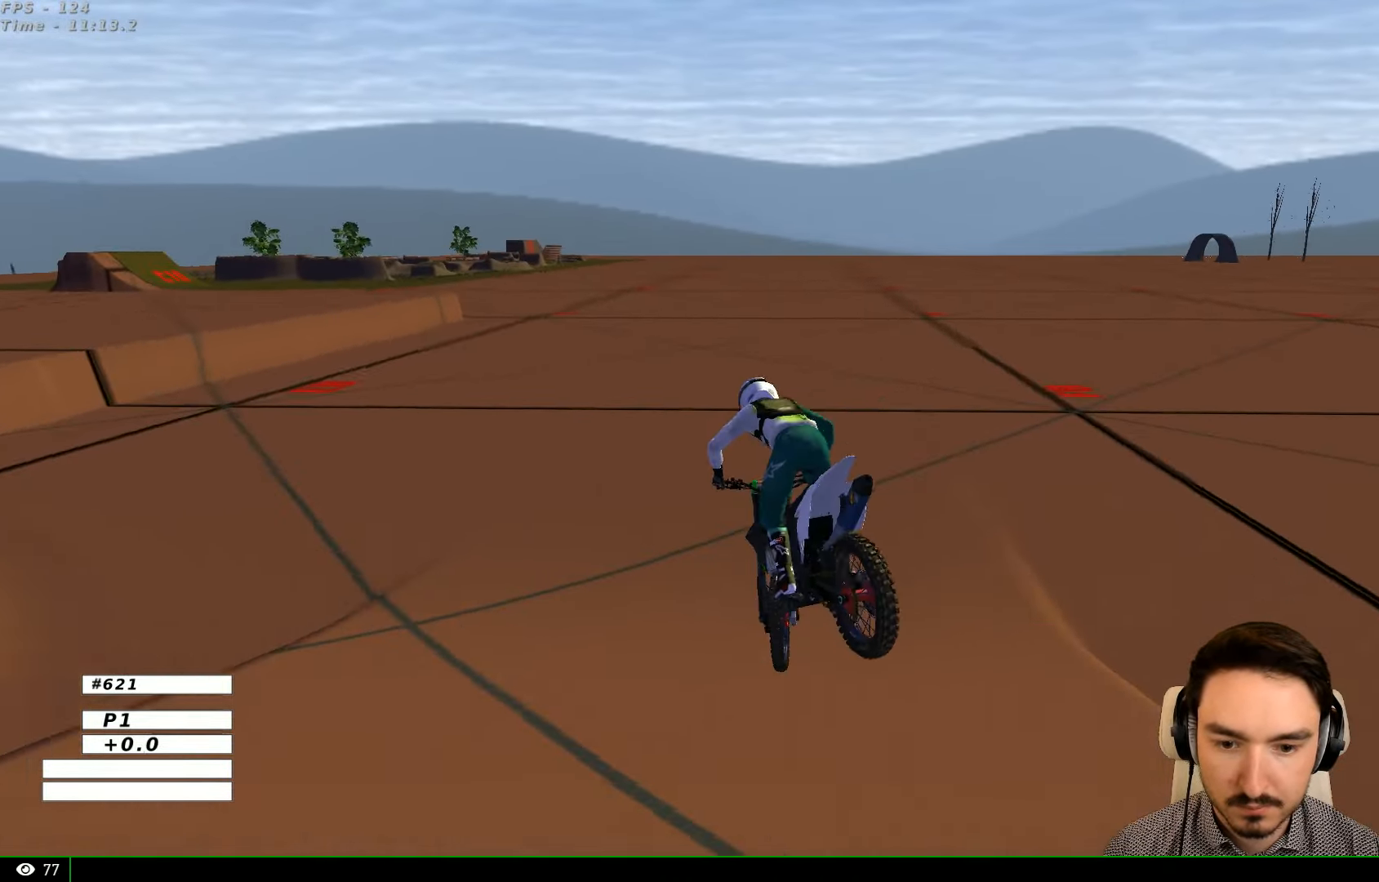
{"buttons": ["A", "X", "L2"], "left_stick": "down", "right_stick": "center", "events": [[300, "left_stick", "down"], [400, "A", "down"], [400, "L2", "down"], [400, "X", "down"], [433, "R2", "up"]]}
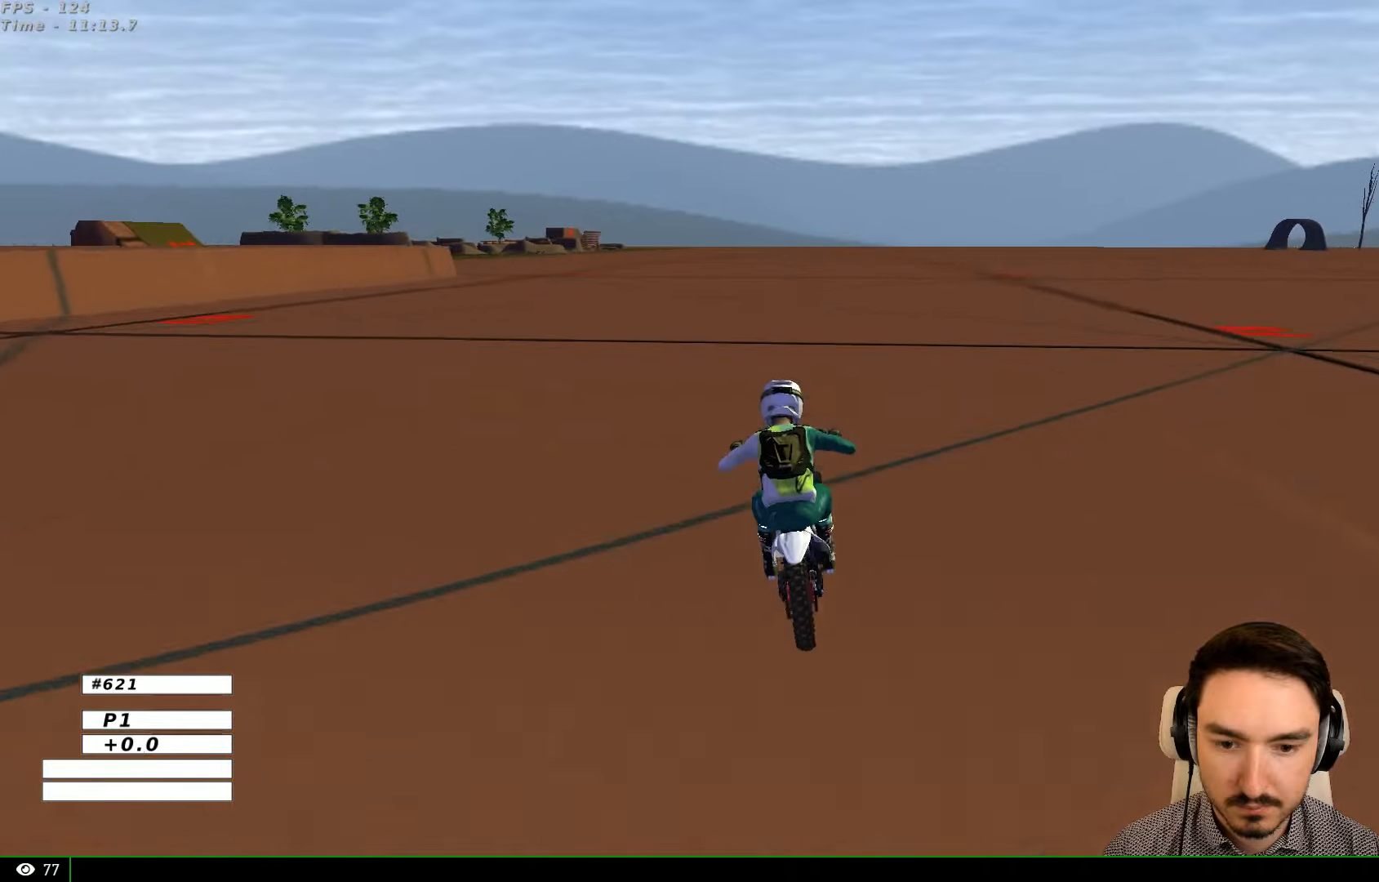
{"buttons": ["A", "X", "L2"], "left_stick": "down-left", "right_stick": "center", "events": [[66, "X", "up"], [133, "X", "down"], [366, "left_stick", "down-left"]]}
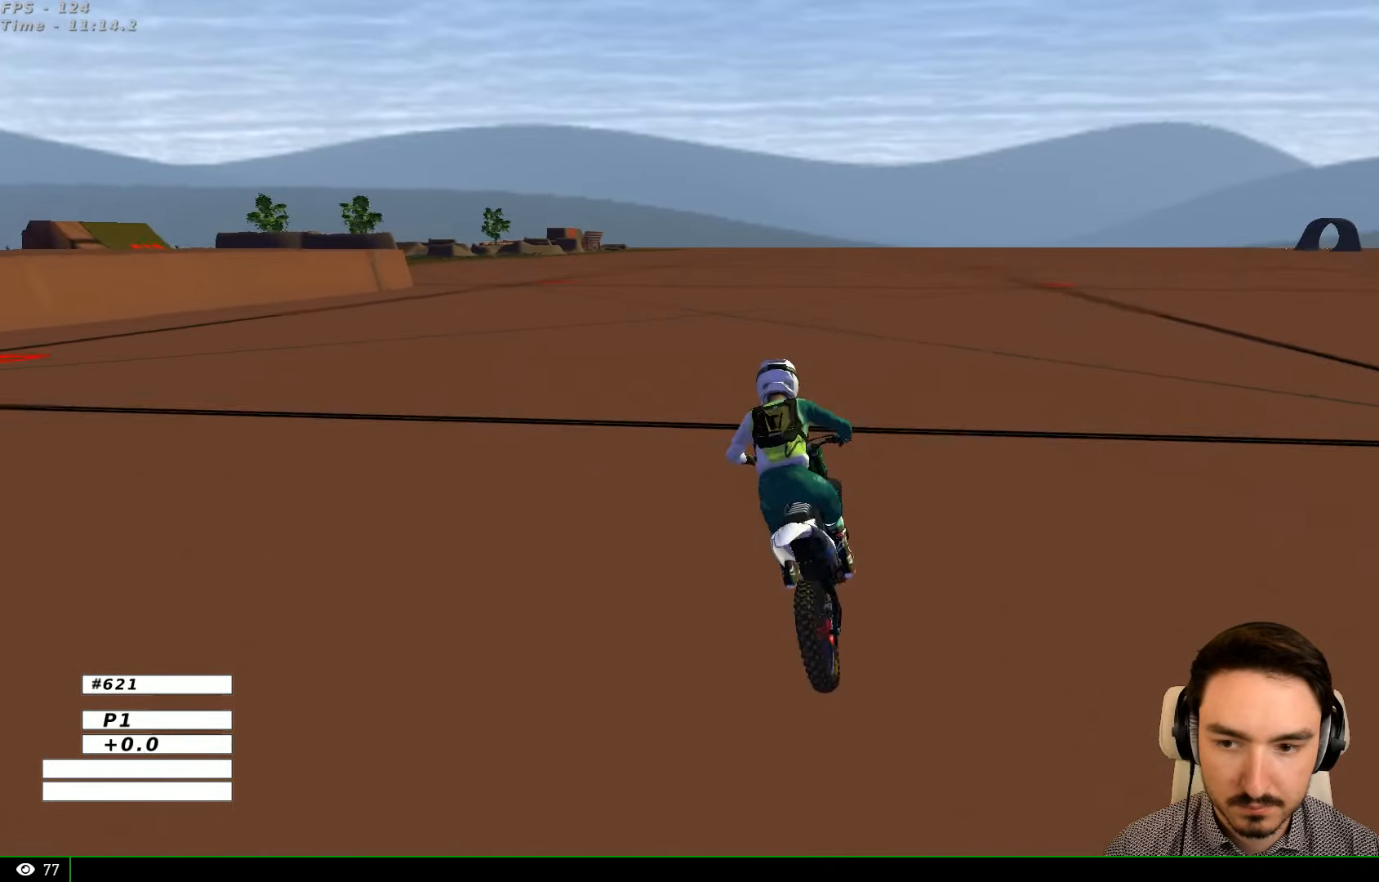
{"buttons": [], "left_stick": "center", "right_stick": "center", "events": [[133, "X", "up"], [366, "L2", "up"], [366, "left_stick", "center"], [400, "A", "up"]]}
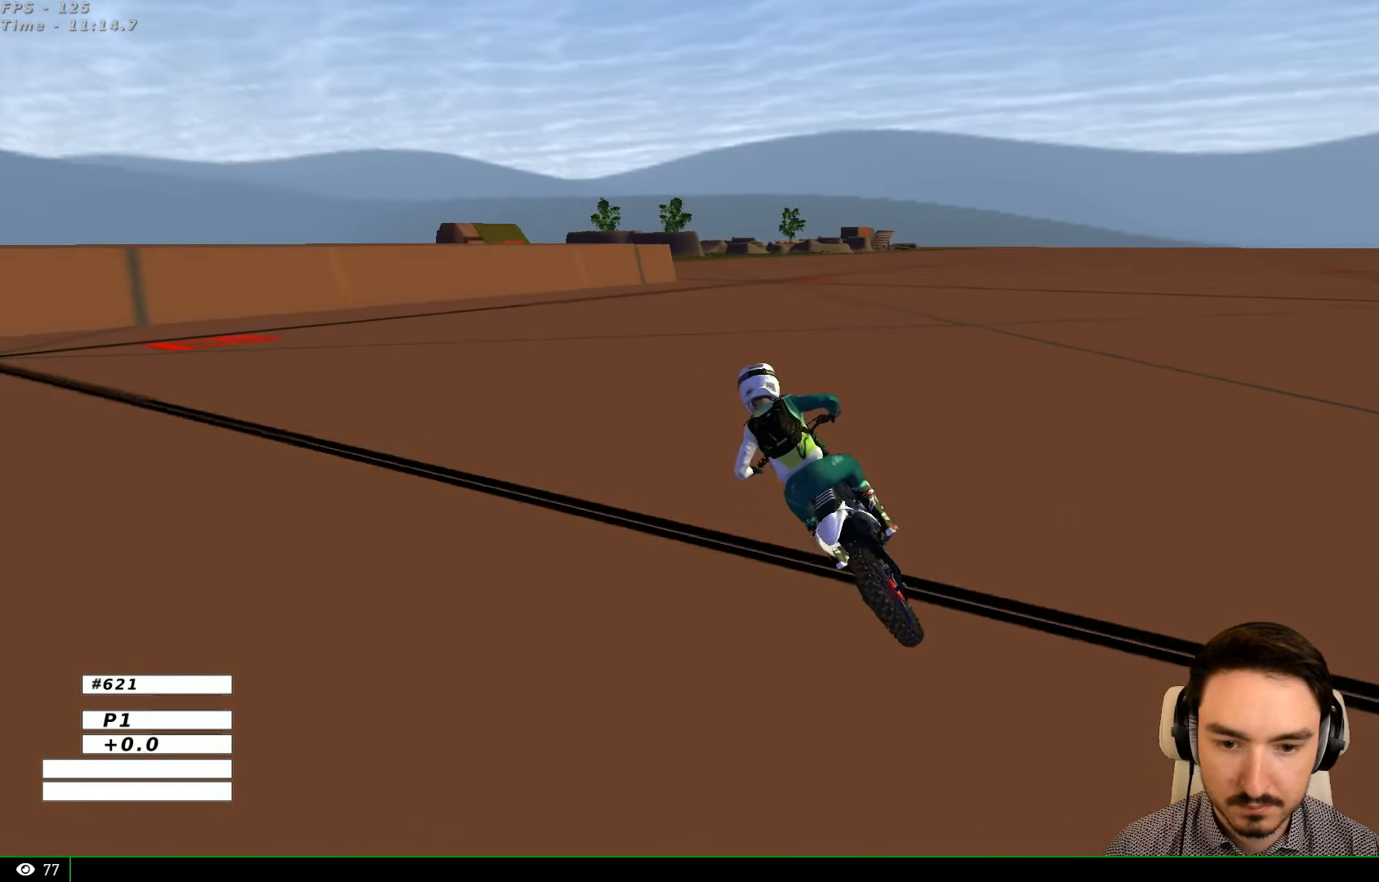
{"buttons": [], "left_stick": "center", "right_stick": "center", "events": []}
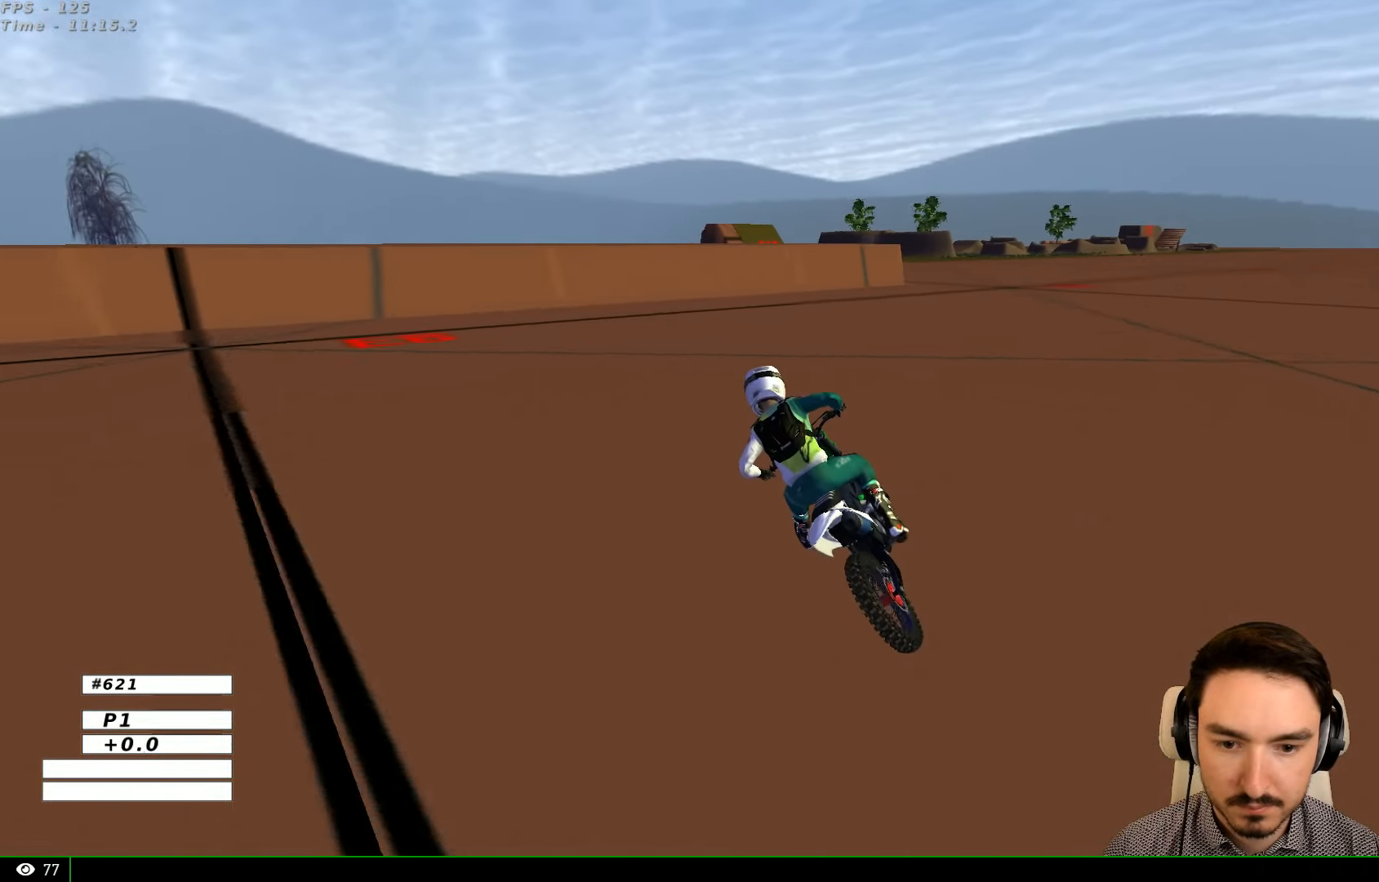
{"buttons": [], "left_stick": "right", "right_stick": "center", "events": [[233, "left_stick", "right"]]}